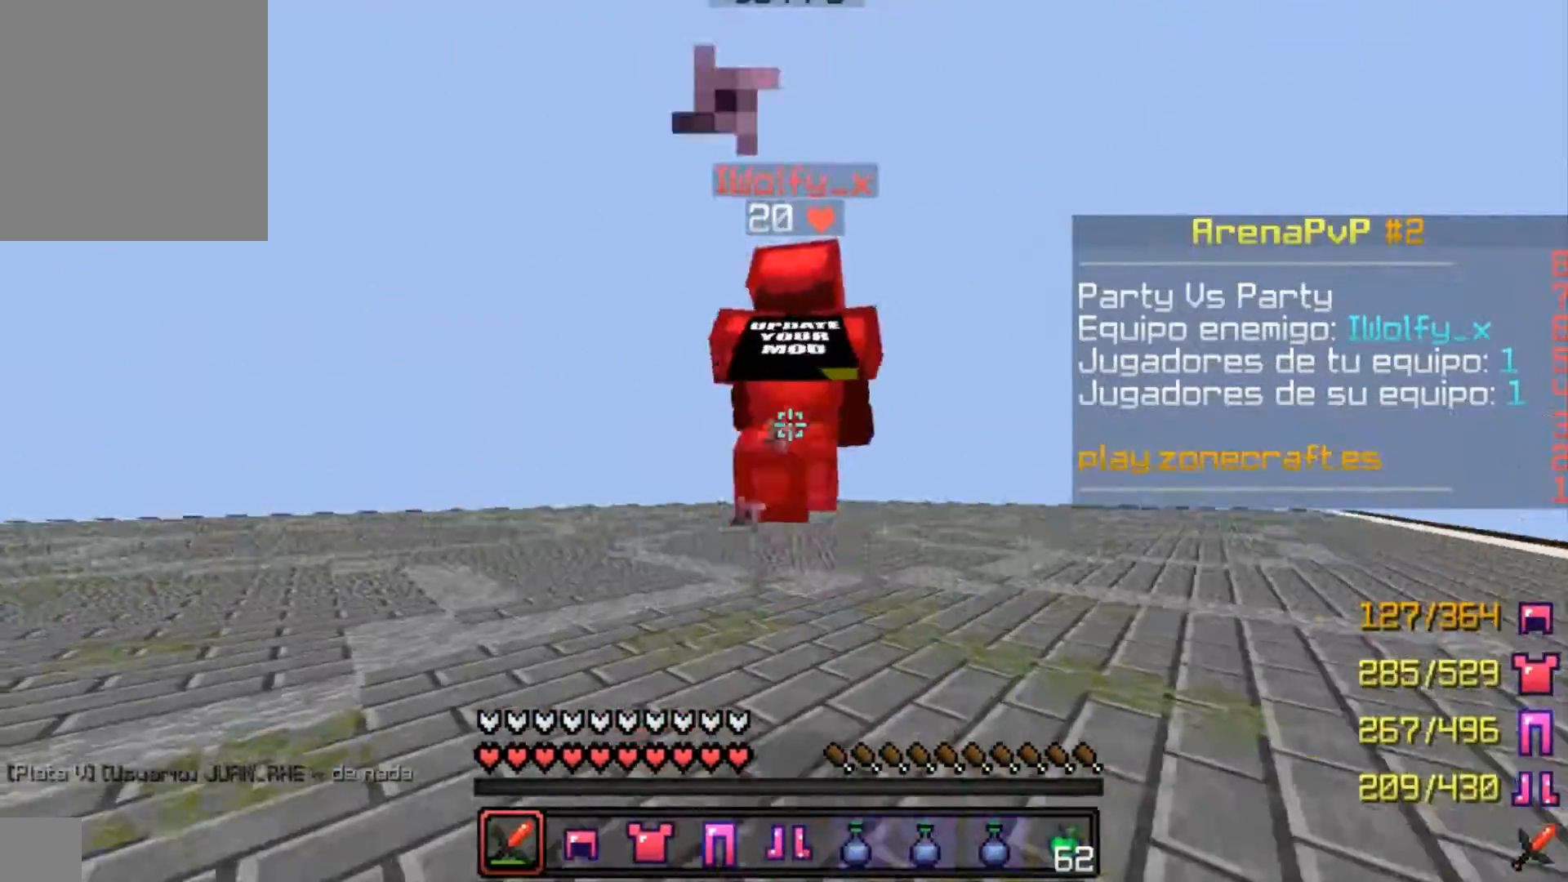
Gameplay with keyboard and mouse; each line is a JSON object with the keys and mouse buttons held at the frame after it. "events" lists presses ("down") and releases ("up") of "a", "d", "s", "w", "mouse_left" and "mouse_right" between this image and that frame as [ms after this image, input, new state], when the widget could be followed in between. "mouse_left", "mouse_right" = the "left", "right" buttons of the "mouse" list. No other keys are recorded. Fast repeated clicks can show as one long hold. Mouse movement is not recorded.
{"keys": ["w"], "mouse": [], "events": [[100, "mouse_left", "up"], [133, "mouse_left", "down"], [233, "mouse_left", "up"], [300, "mouse_left", "down"], [333, "mouse_left", "up"], [433, "mouse_left", "down"], [500, "mouse_left", "up"]]}
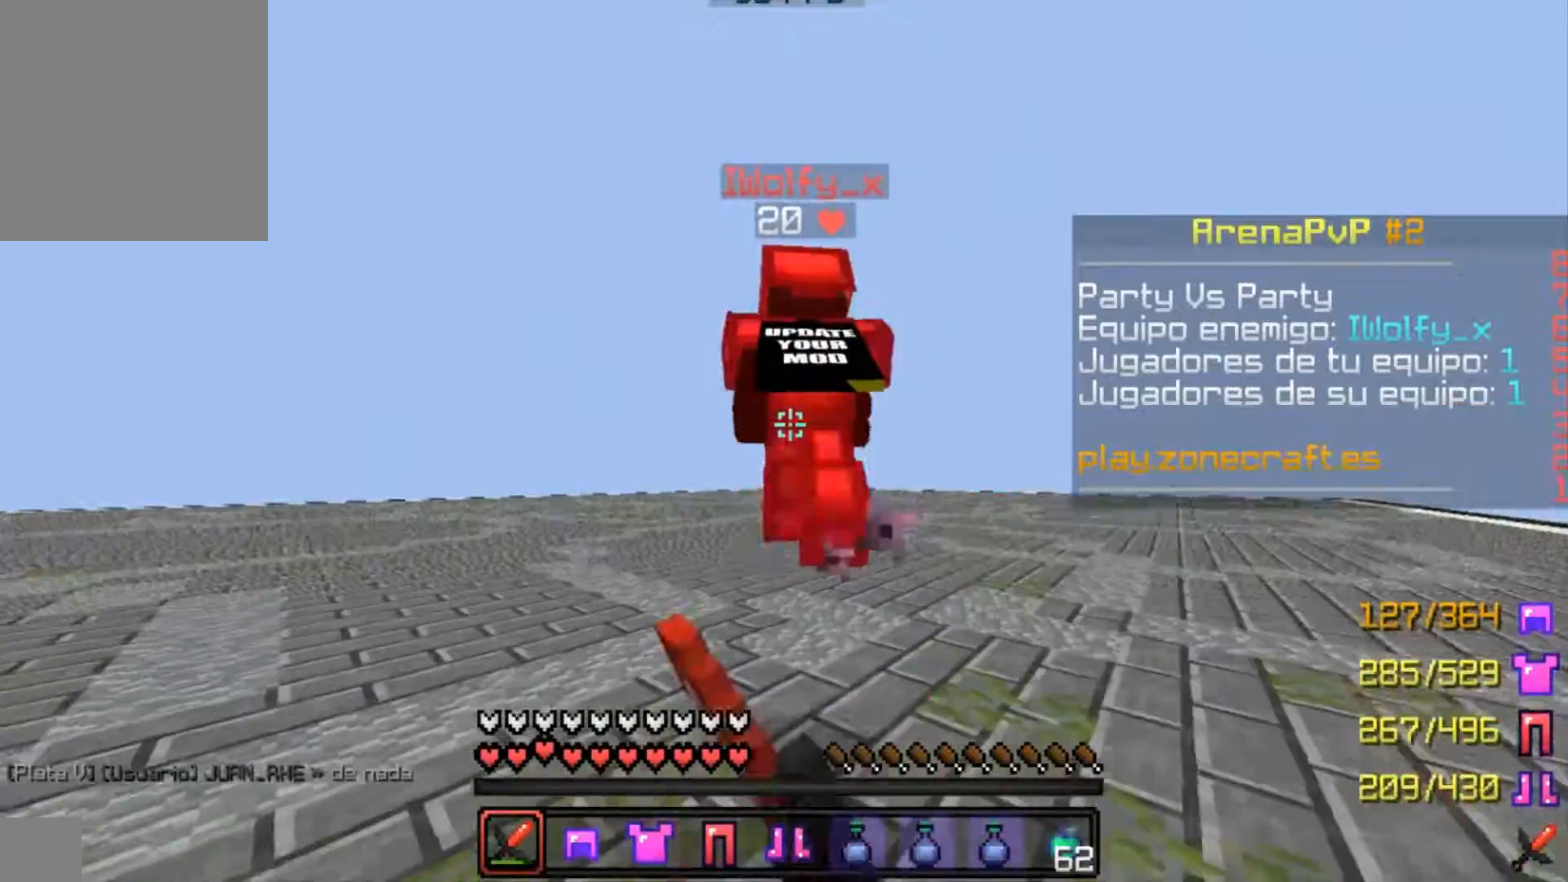
{"keys": ["w"], "mouse": ["left"], "events": [[33, "mouse_left", "down"], [133, "mouse_left", "up"], [200, "mouse_left", "down"], [233, "mouse_left", "up"], [333, "mouse_left", "down"], [433, "mouse_left", "up"], [500, "mouse_left", "down"]]}
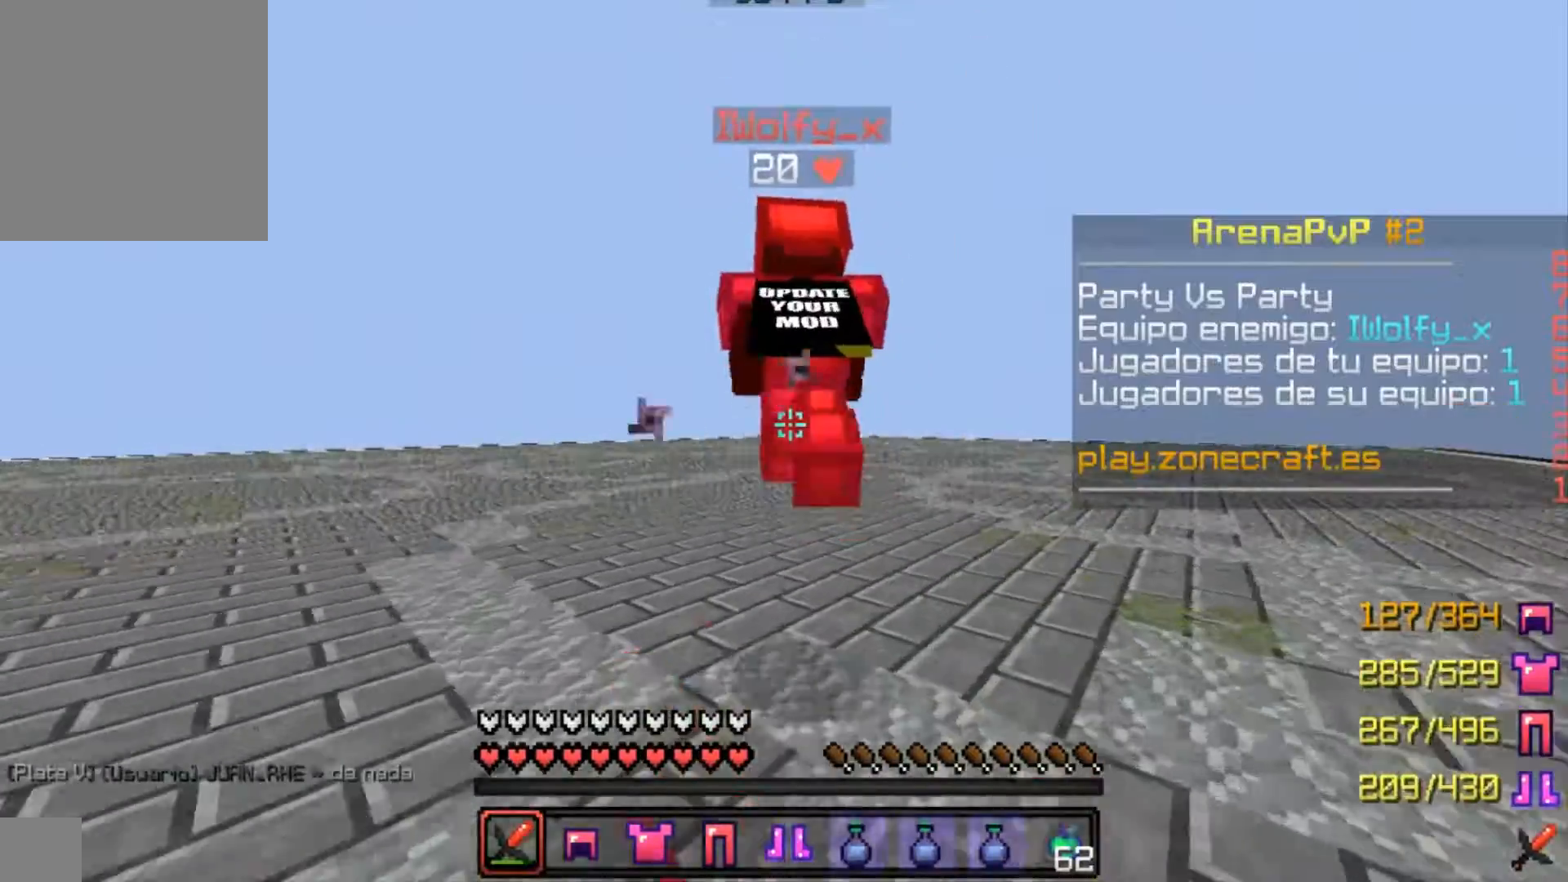
{"keys": ["w"], "mouse": [], "events": [[33, "mouse_left", "up"], [100, "mouse_left", "down"], [200, "mouse_left", "up"]]}
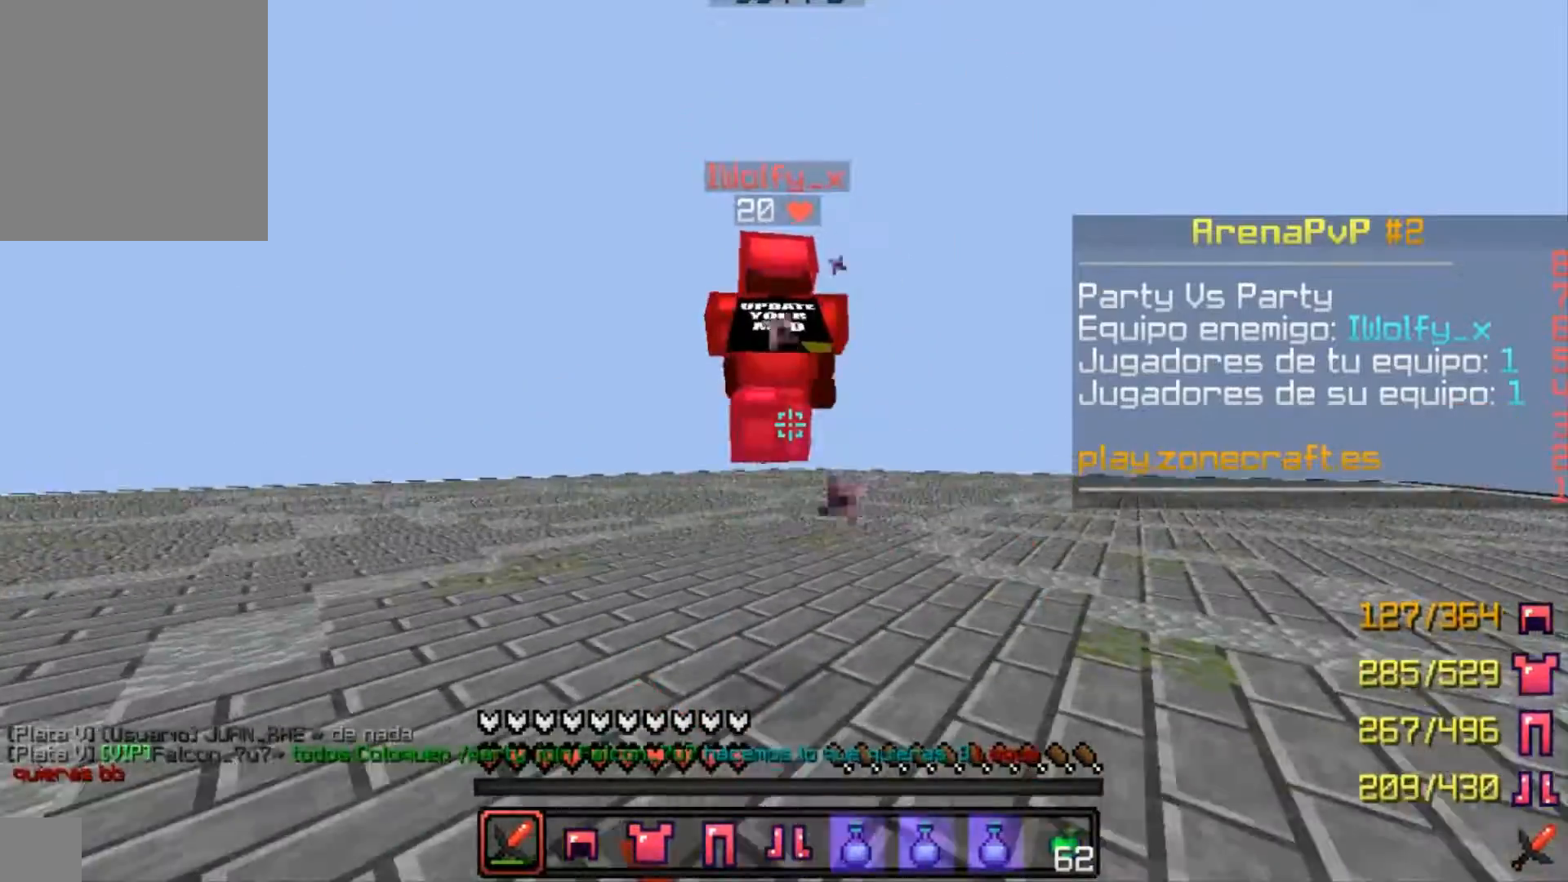
{"keys": ["d", "w"], "mouse": ["left"], "events": [[100, "mouse_left", "down"], [133, "mouse_left", "up"], [200, "a", "down"], [200, "mouse_left", "down"], [333, "a", "up"], [433, "mouse_left", "up"], [500, "d", "down"], [500, "mouse_left", "down"]]}
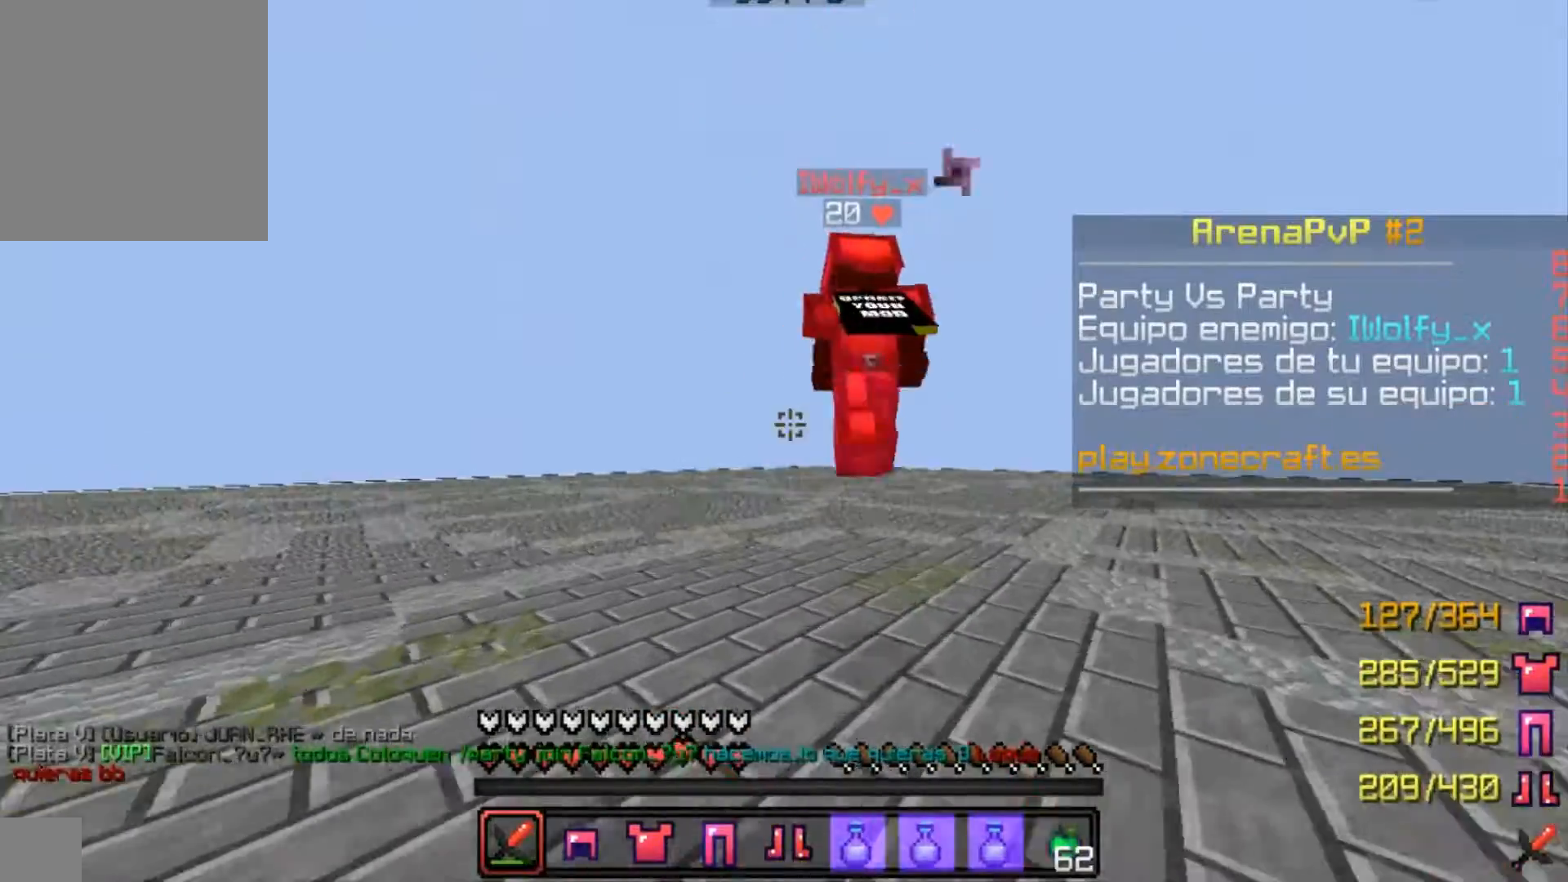
{"keys": ["d", "w"], "mouse": ["left"], "events": [[100, "d", "up"], [100, "mouse_left", "up"], [133, "d", "down"], [133, "mouse_left", "down"], [133, "w", "up"], [167, "mouse_left", "up"], [233, "d", "up"], [233, "mouse_left", "down"], [267, "a", "down"], [267, "mouse_left", "up"], [333, "mouse_left", "down"], [367, "a", "up"], [367, "mouse_left", "up"], [467, "mouse_left", "down"], [467, "w", "down"], [500, "d", "down"]]}
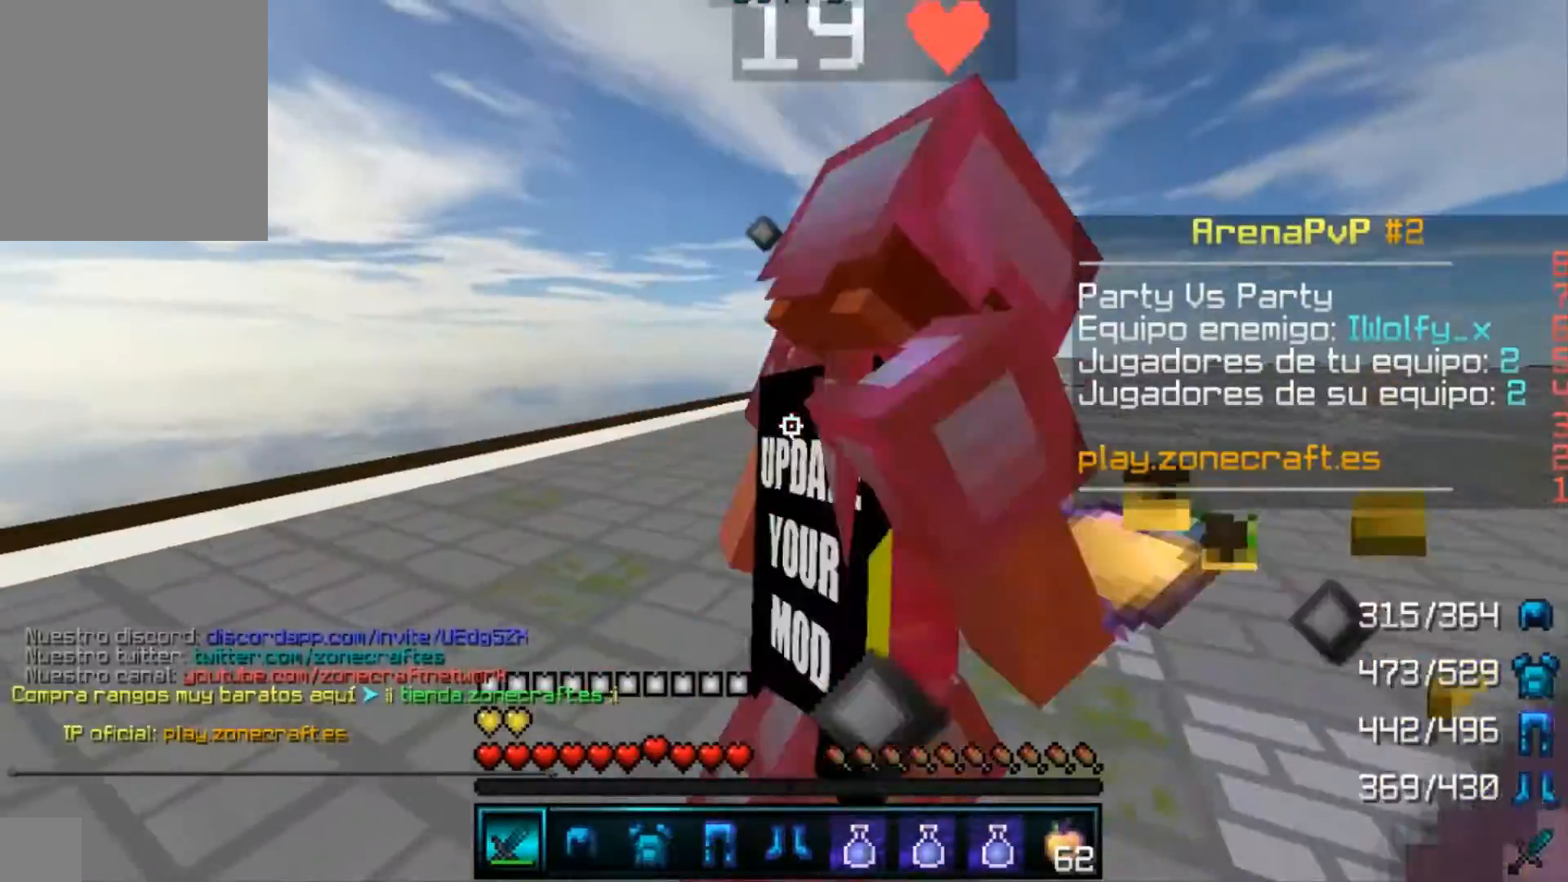
{"keys": ["w"], "mouse": [], "events": [[67, "mouse_left", "up"], [133, "mouse_left", "down"], [233, "a", "down"], [233, "d", "up"], [233, "mouse_left", "up"], [233, "w", "up"], [267, "mouse_left", "down"], [300, "mouse_left", "up"], [400, "w", "down"], [467, "a", "up"]]}
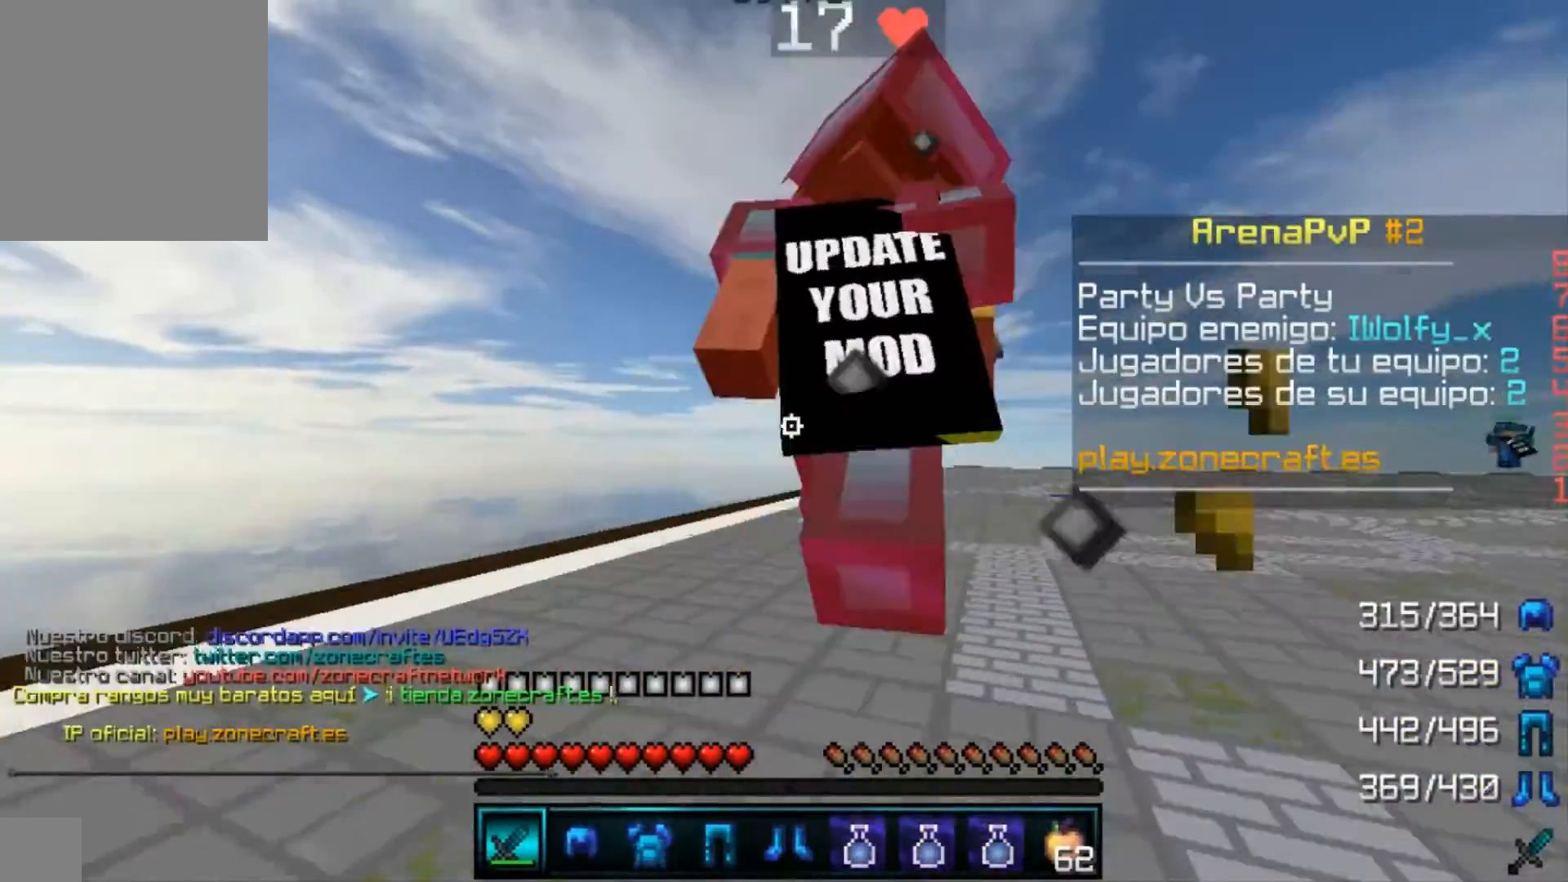
{"keys": ["w"], "mouse": ["left"], "events": [[33, "d", "down"], [33, "mouse_left", "down"], [133, "mouse_left", "up"], [167, "d", "up"], [233, "mouse_left", "down"], [267, "a", "down"], [333, "mouse_left", "up"], [367, "mouse_left", "down"], [400, "a", "up"], [400, "mouse_left", "up"], [500, "mouse_left", "down"]]}
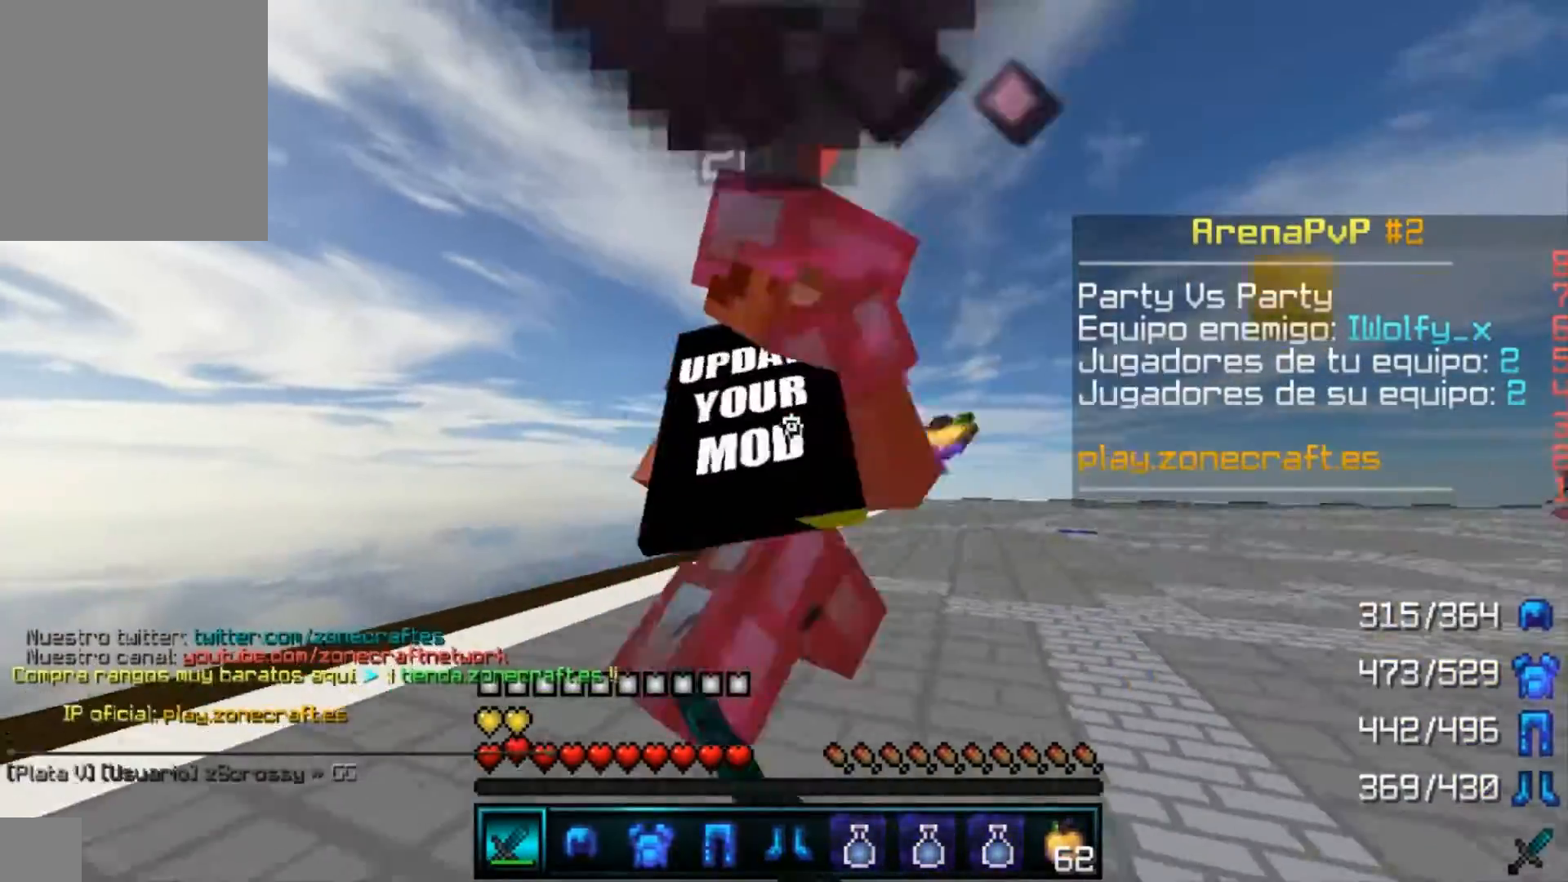
{"keys": ["a", "w"], "mouse": [], "events": [[100, "mouse_left", "up"], [167, "a", "down"], [233, "mouse_left", "down"], [267, "mouse_left", "up"], [300, "a", "up"], [300, "d", "down"], [300, "mouse_left", "down"], [400, "mouse_left", "up"], [467, "a", "down"], [467, "d", "up"]]}
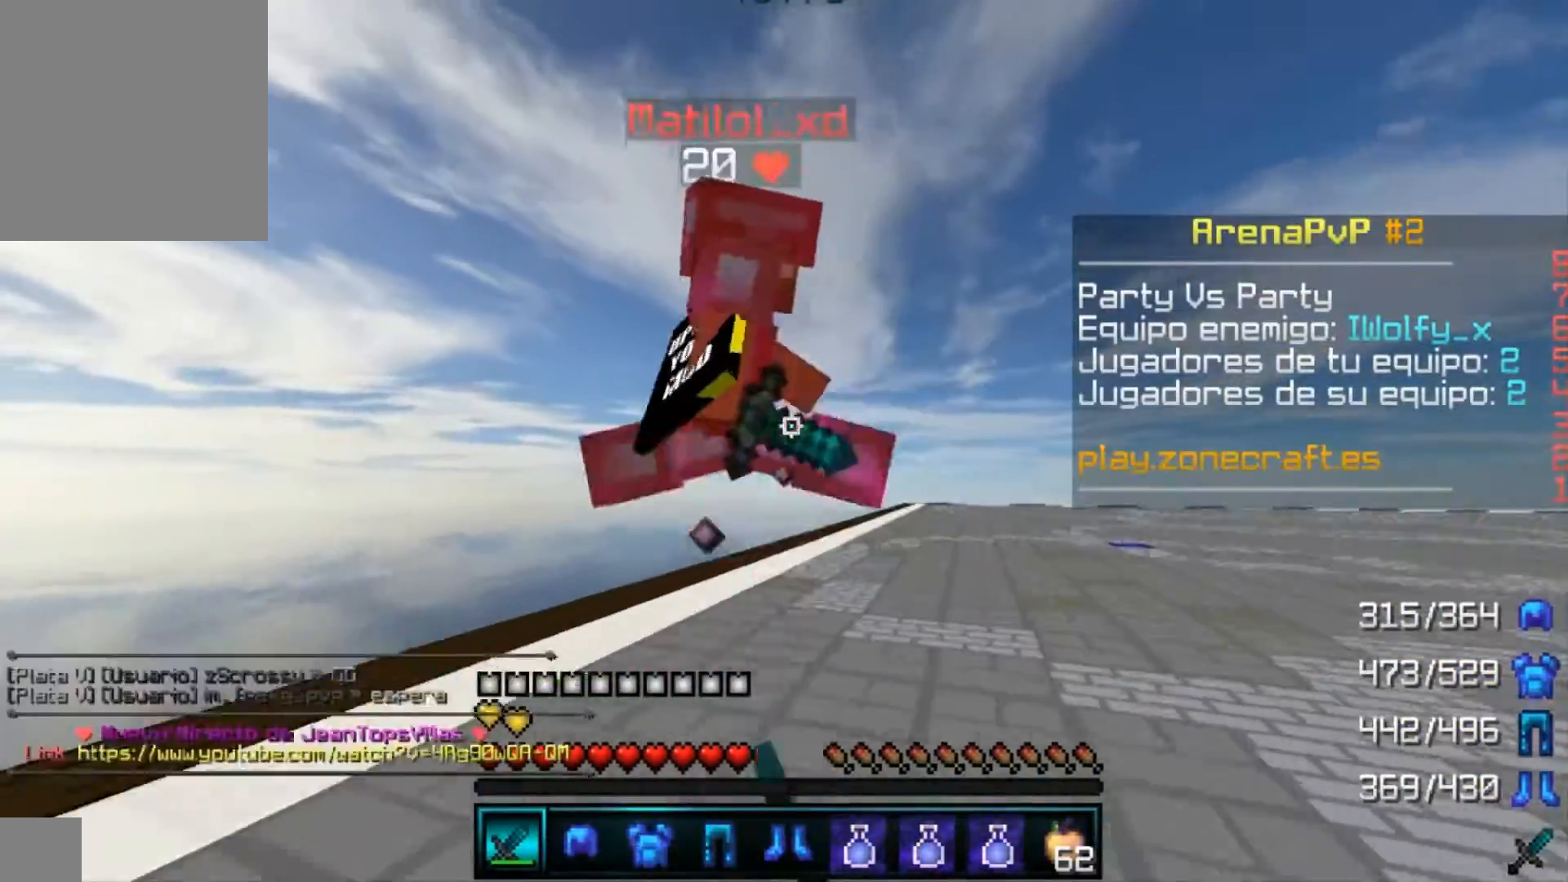
{"keys": ["a", "w"], "mouse": [], "events": [[33, "mouse_left", "down"], [67, "a", "up"], [133, "mouse_left", "up"], [167, "mouse_left", "down"], [233, "a", "down"], [267, "a", "up"], [267, "mouse_left", "up"], [333, "d", "down"], [367, "mouse_left", "down"], [433, "a", "down"], [433, "d", "up"], [467, "mouse_left", "up"]]}
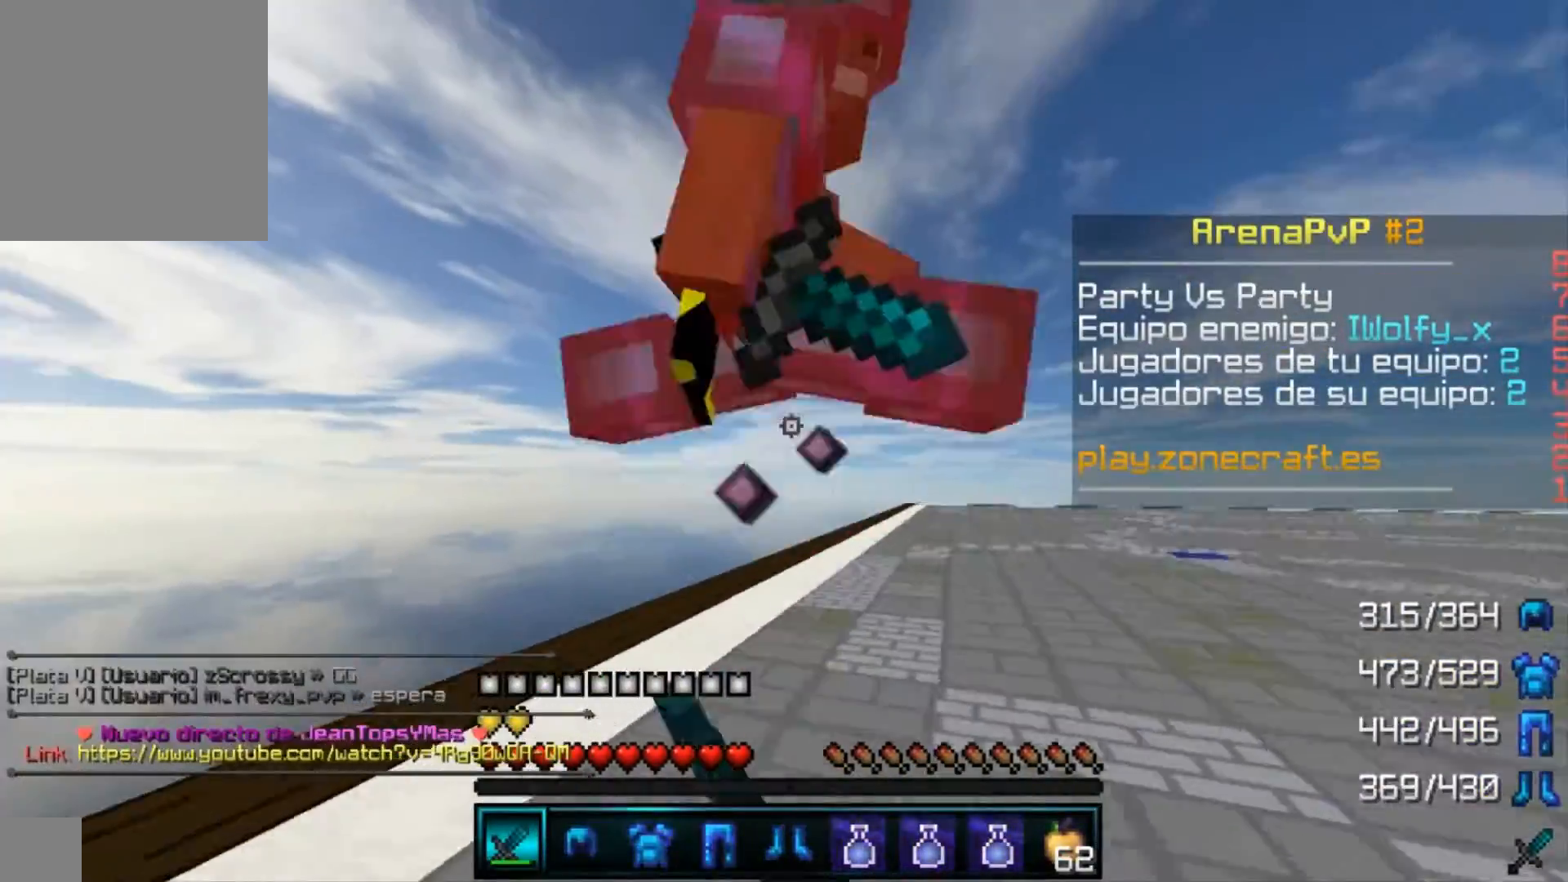
{"keys": ["a", "s"], "mouse": [], "events": [[67, "a", "up"], [67, "mouse_left", "down"], [133, "d", "down"], [167, "mouse_left", "up"], [200, "mouse_left", "down"], [267, "d", "up"], [267, "mouse_left", "up"], [300, "w", "up"], [400, "mouse_left", "down"], [400, "s", "down"], [467, "a", "down"], [500, "mouse_left", "up"]]}
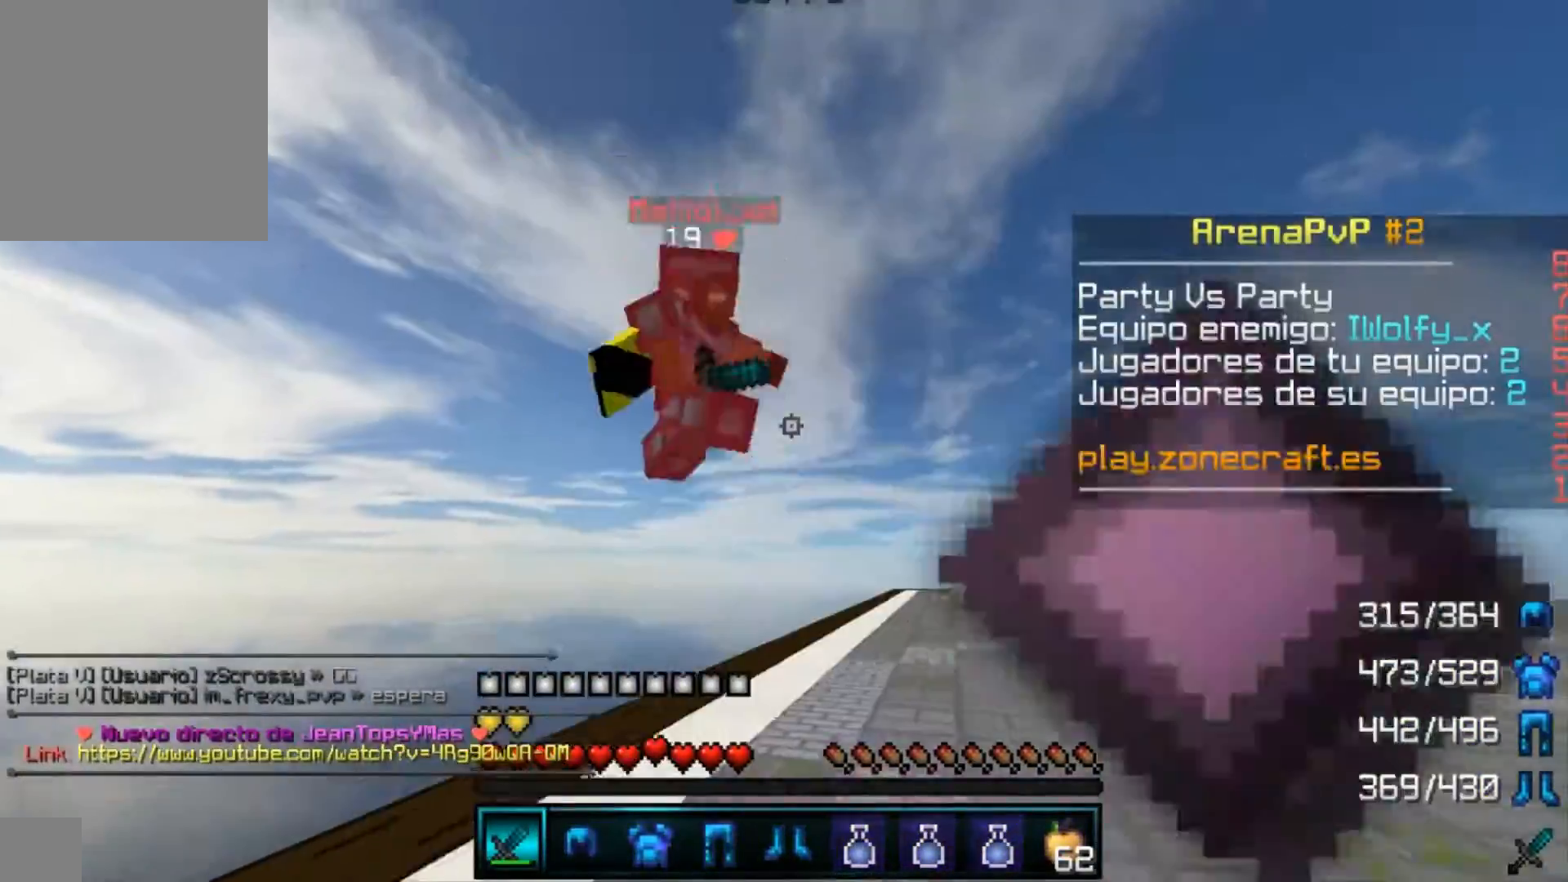
{"keys": ["w"], "mouse": [], "events": [[67, "s", "up"], [100, "a", "up"], [100, "mouse_left", "down"], [167, "mouse_left", "up"], [233, "w", "down"], [267, "mouse_left", "down"], [367, "mouse_left", "up"]]}
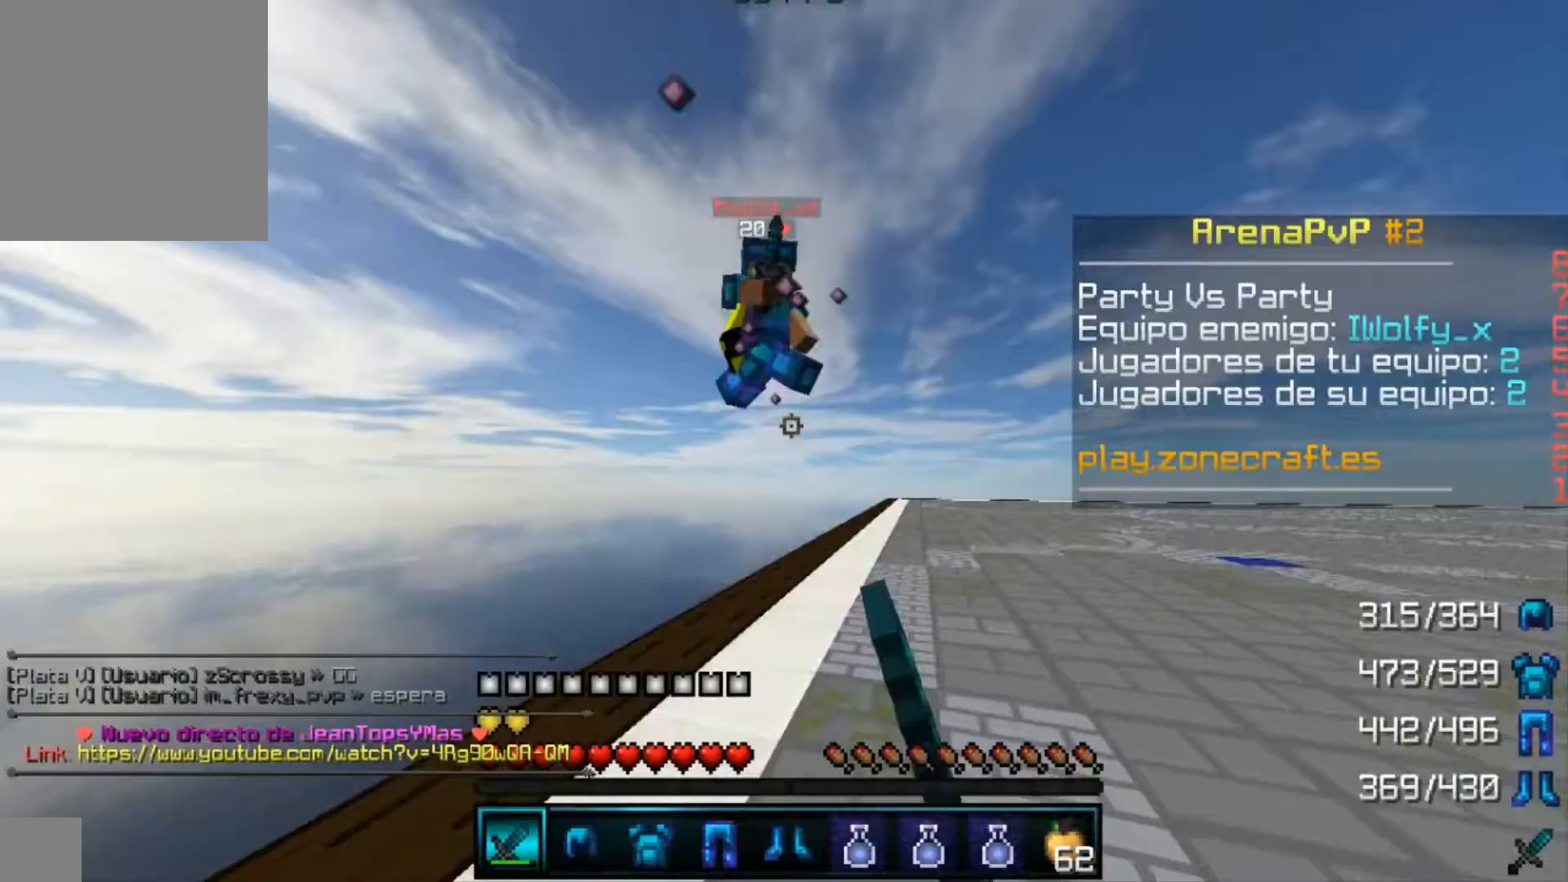
{"keys": [], "mouse": ["left"], "events": [[167, "a", "down"], [267, "mouse_left", "down"], [267, "w", "up"], [333, "mouse_left", "up"], [367, "mouse_left", "down"], [400, "s", "down"], [467, "mouse_left", "up"], [500, "a", "up"], [500, "mouse_left", "down"], [500, "s", "up"]]}
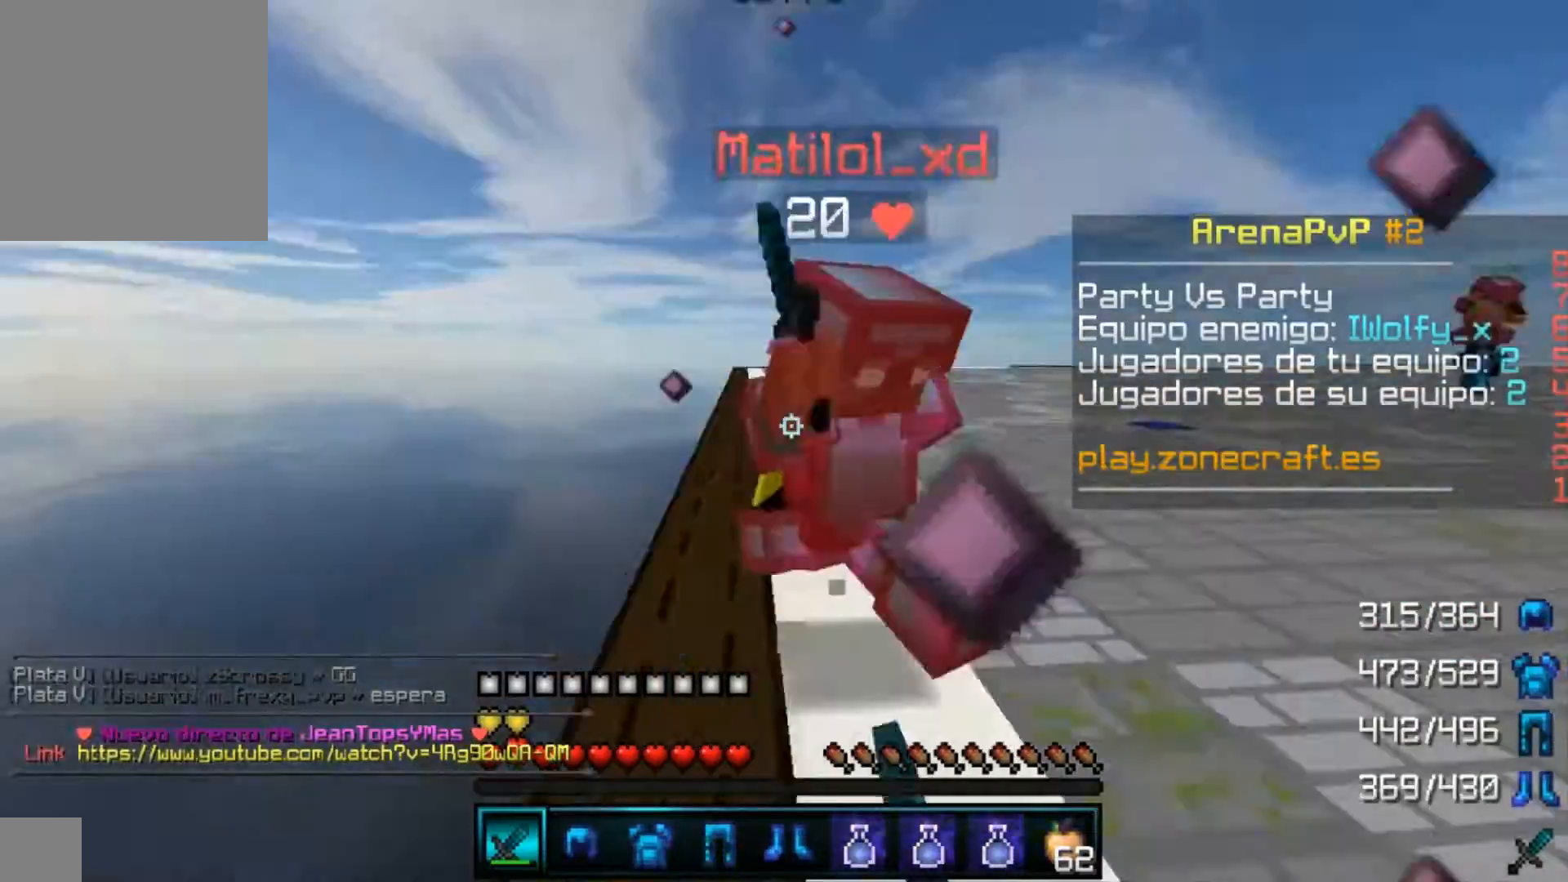
{"keys": ["d", "w"], "mouse": [], "events": [[67, "mouse_left", "up"], [100, "mouse_left", "down"], [167, "w", "down"], [333, "mouse_left", "up"], [433, "d", "down"], [433, "mouse_left", "down"], [467, "mouse_left", "up"]]}
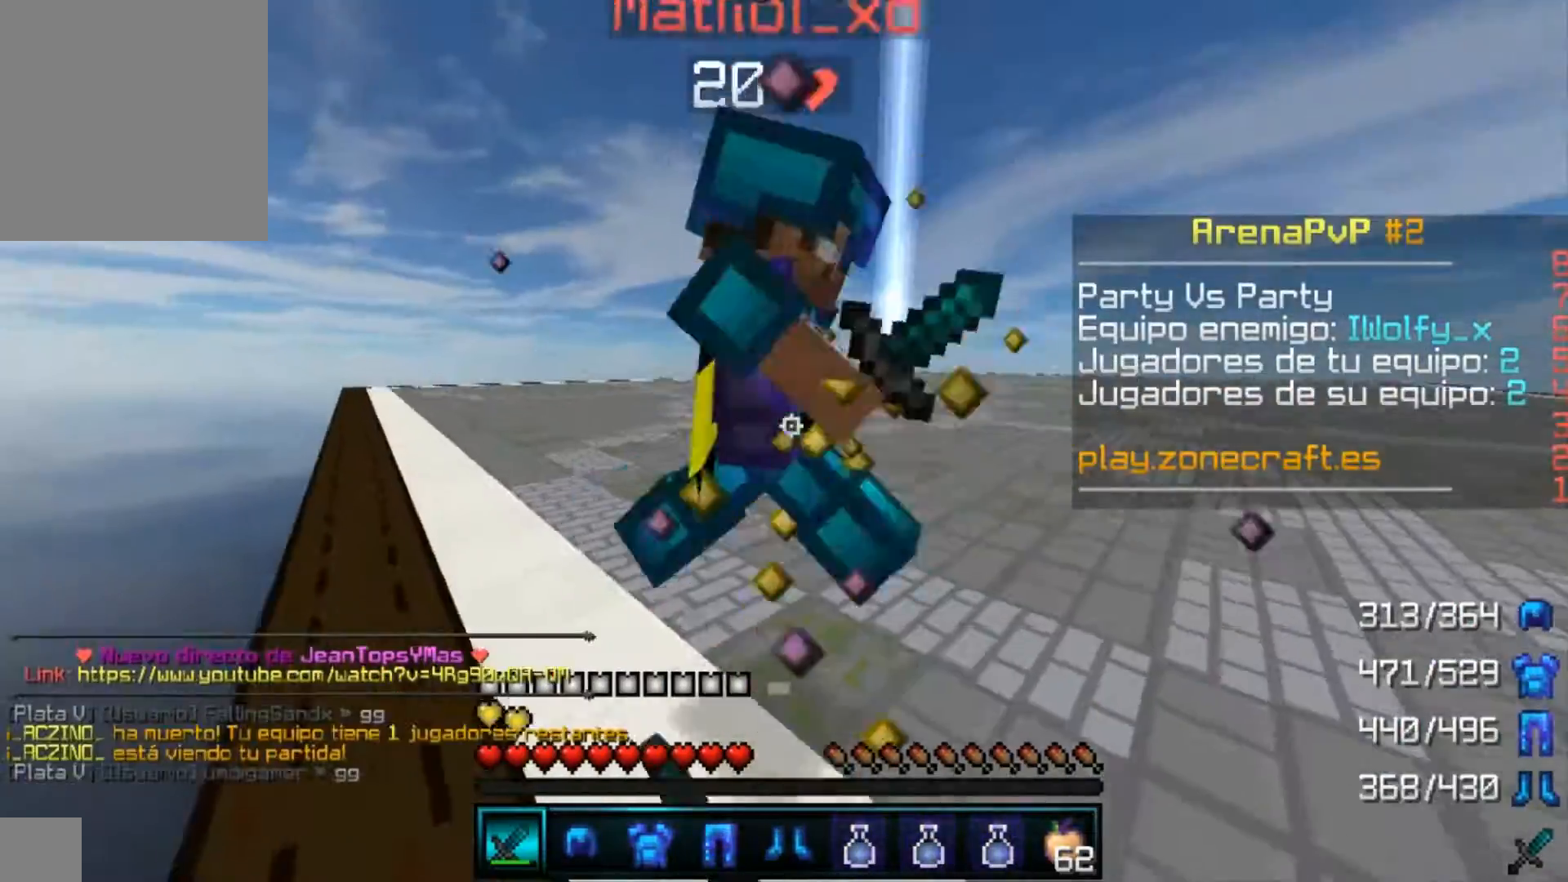
{"keys": ["a", "w"], "mouse": ["left"], "events": [[33, "w", "up"], [67, "mouse_left", "down"], [100, "a", "down"], [100, "mouse_left", "up"], [167, "d", "up"], [167, "mouse_left", "down"], [200, "w", "down"], [267, "mouse_left", "up"], [333, "a", "up"], [333, "mouse_left", "down"], [367, "d", "down"], [367, "mouse_left", "up"], [433, "a", "down"], [433, "d", "up"], [433, "mouse_left", "down"]]}
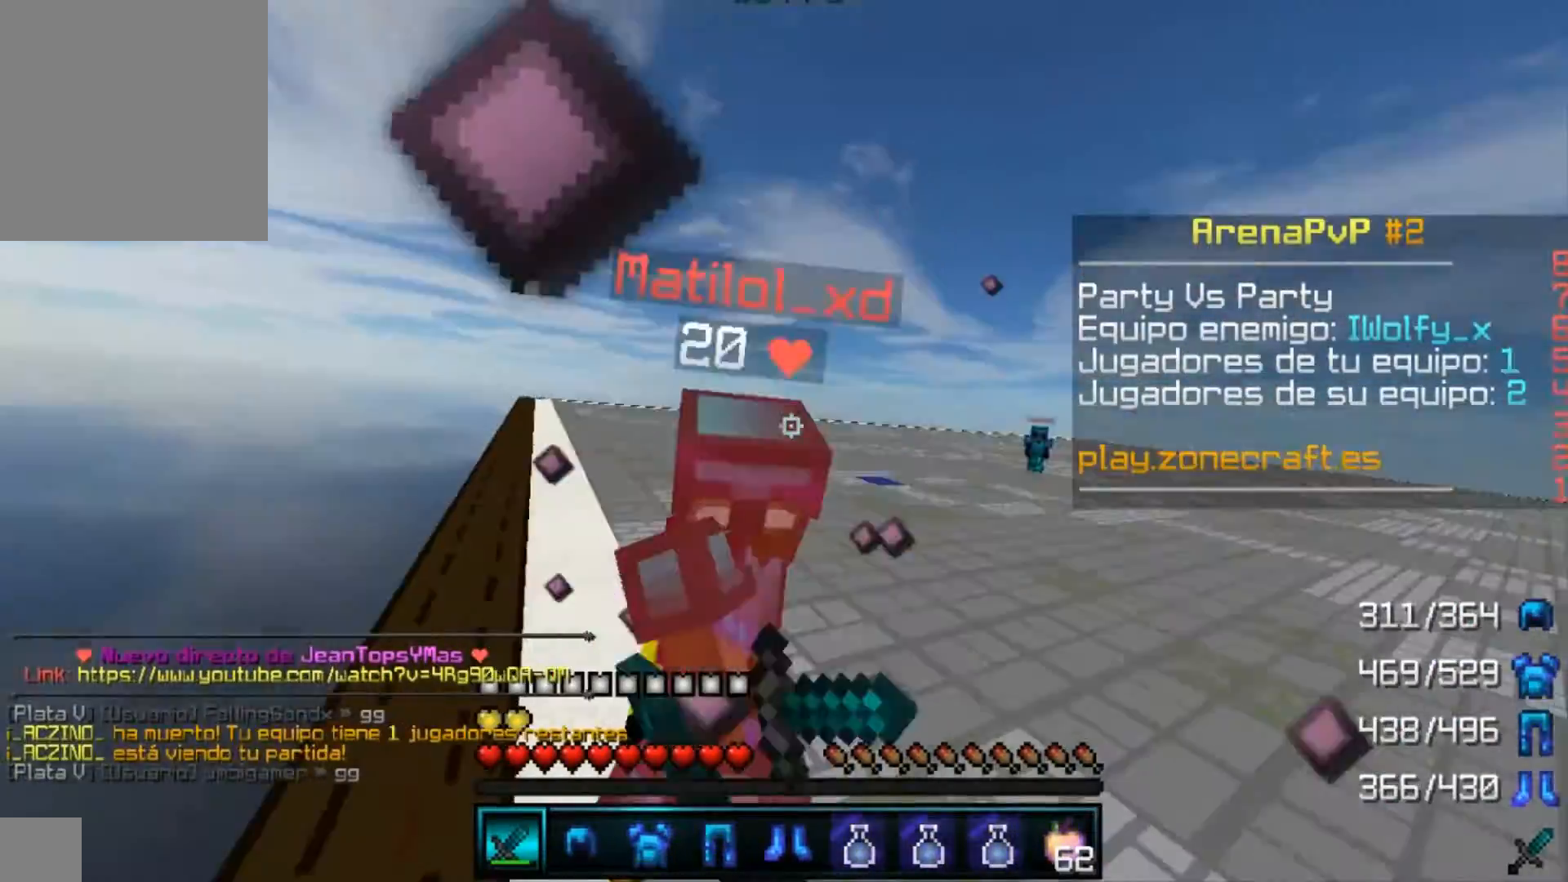
{"keys": ["w"], "mouse": ["left"], "events": [[33, "mouse_left", "up"], [67, "a", "up"], [67, "d", "down"], [67, "mouse_left", "down"], [100, "mouse_left", "up"], [100, "w", "up"], [167, "mouse_left", "down"], [233, "a", "down"], [233, "d", "up"], [267, "mouse_left", "up"], [300, "mouse_left", "down"], [300, "w", "down"], [367, "a", "up"], [367, "mouse_left", "up"], [467, "mouse_left", "down"]]}
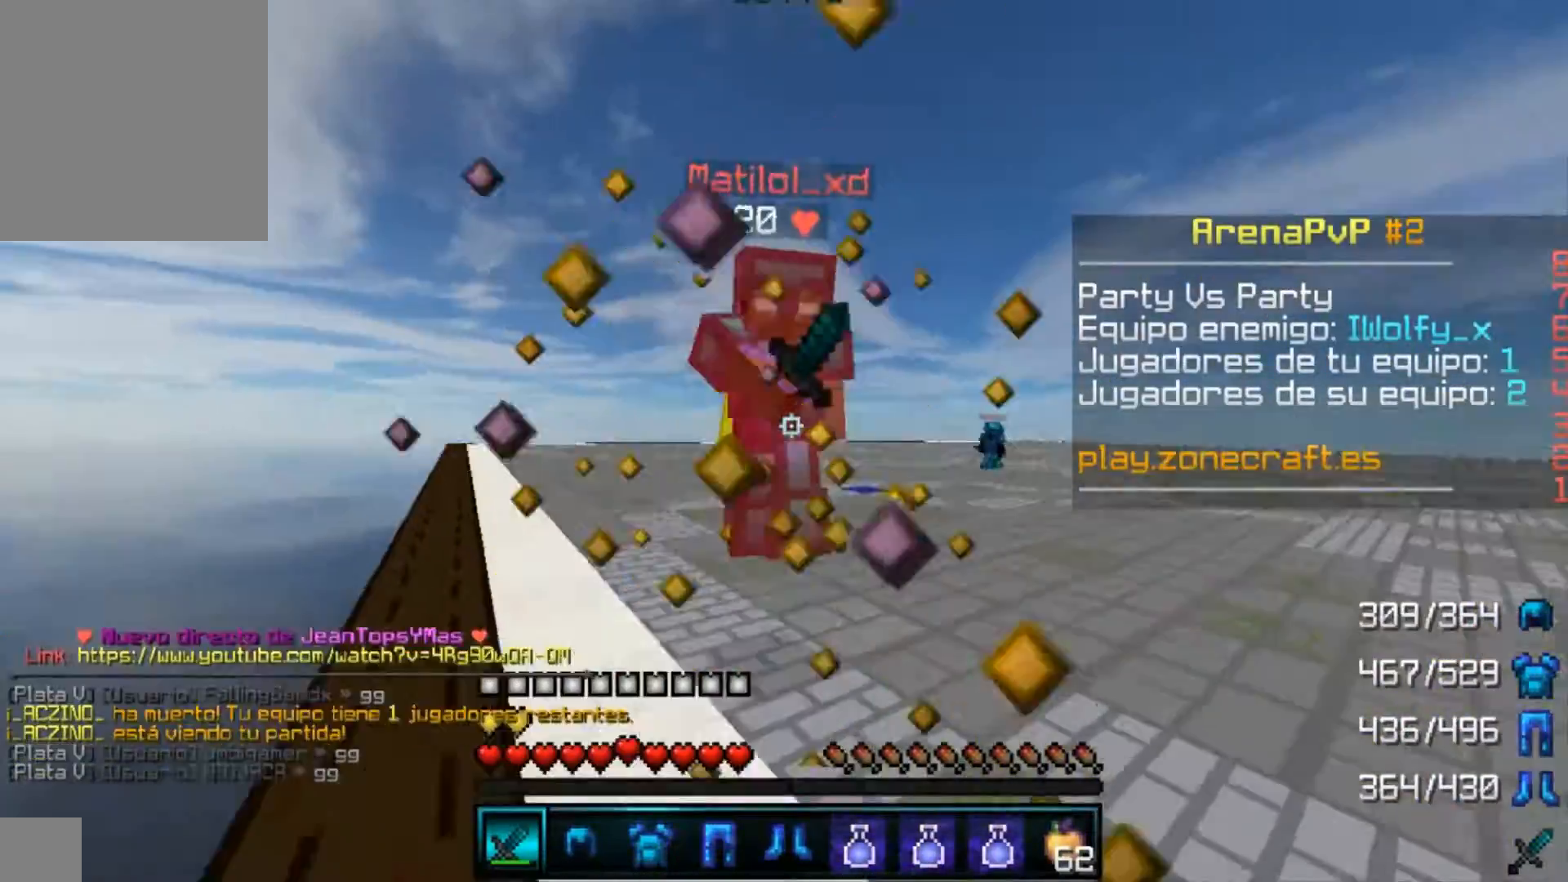
{"keys": ["w"], "mouse": [], "events": [[33, "d", "down"], [33, "mouse_left", "up"], [67, "mouse_left", "down"], [167, "d", "up"], [167, "mouse_left", "up"], [233, "mouse_left", "down"], [267, "a", "down"], [300, "mouse_left", "up"], [367, "mouse_left", "down"], [433, "a", "up"], [433, "mouse_left", "up"]]}
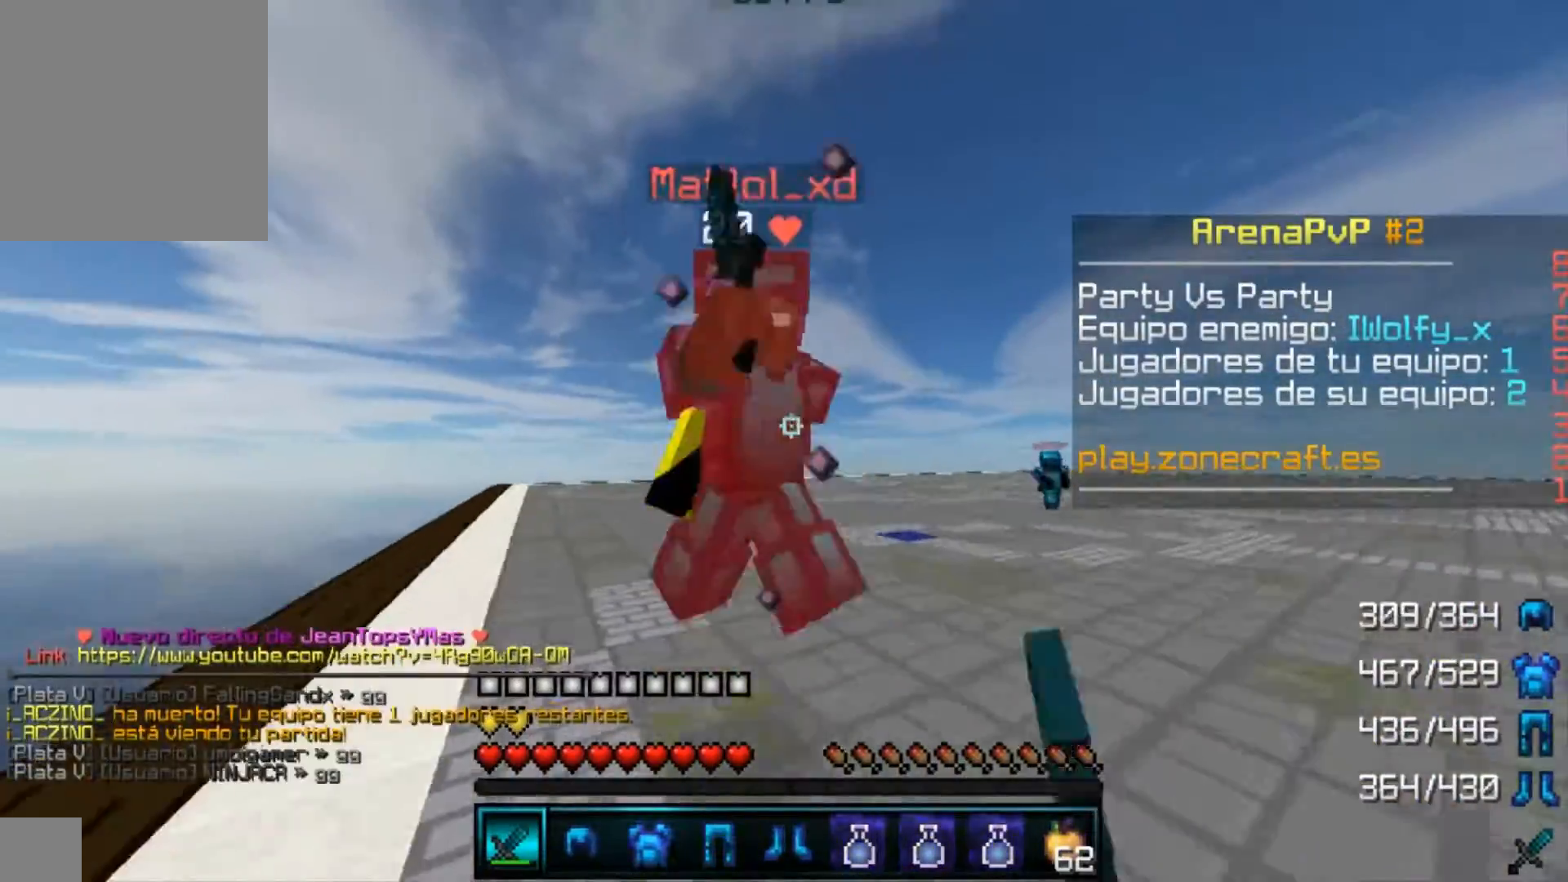
{"keys": [], "mouse": [], "events": [[33, "mouse_left", "down"], [67, "mouse_left", "up"], [67, "w", "up"], [100, "mouse_left", "down"], [200, "mouse_left", "up"], [267, "mouse_left", "down"], [267, "w", "down"], [367, "mouse_left", "up"], [400, "mouse_left", "down"], [467, "mouse_left", "up"], [467, "w", "up"]]}
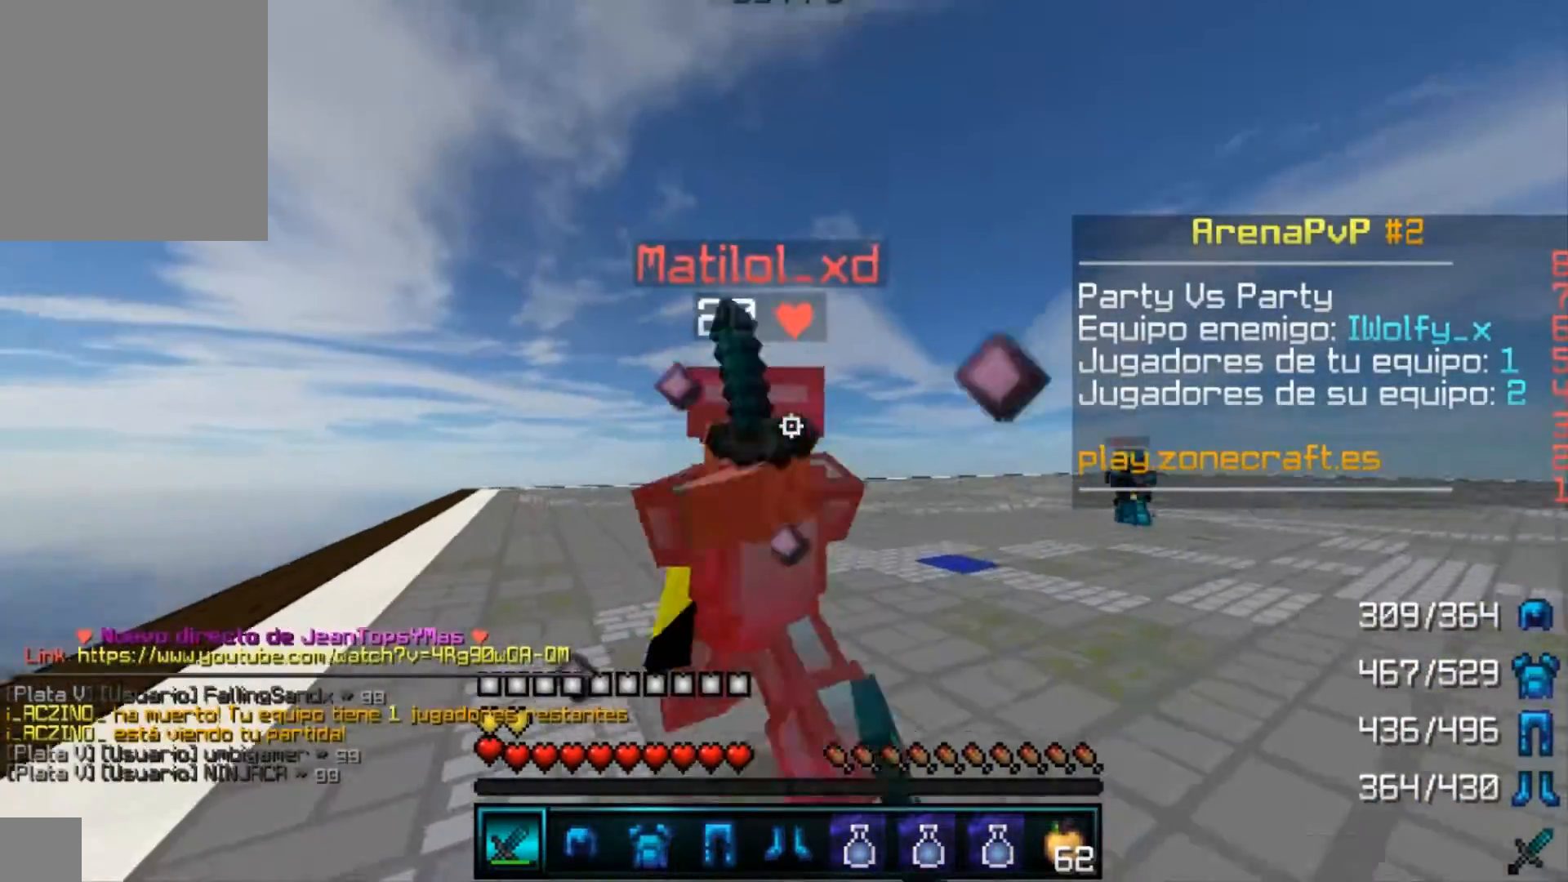
{"keys": ["s"], "mouse": ["left"], "events": [[67, "mouse_left", "down"], [67, "w", "down"], [133, "mouse_left", "up"], [167, "mouse_left", "down"], [200, "w", "up"], [267, "mouse_left", "up"], [300, "mouse_left", "down"], [433, "mouse_left", "up"], [467, "mouse_left", "down"], [467, "s", "down"]]}
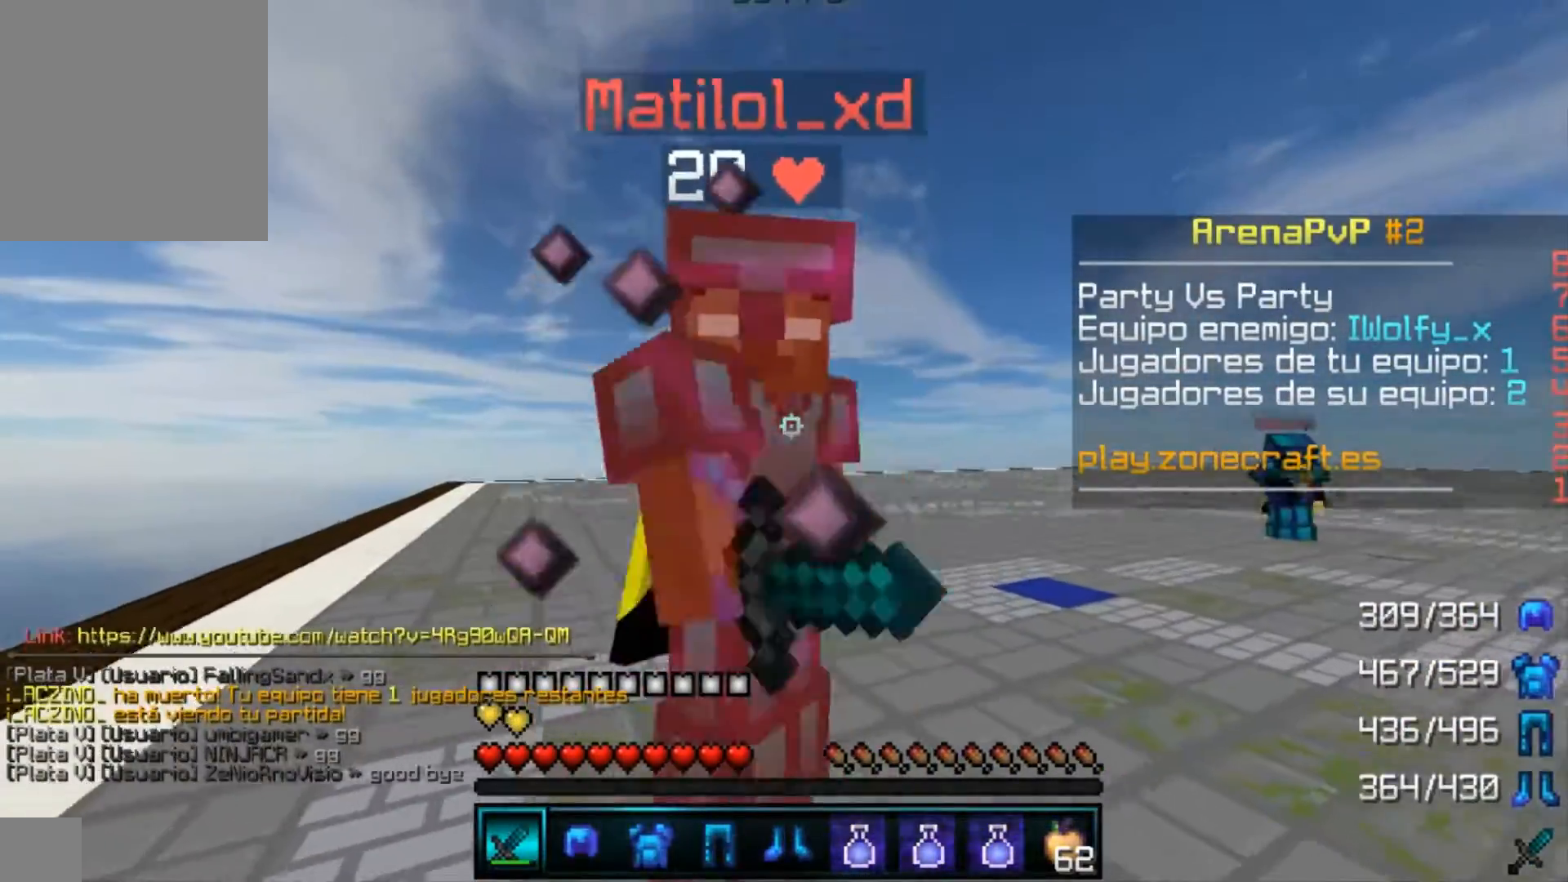
{"keys": [], "mouse": [], "events": [[33, "mouse_left", "up"], [33, "s", "up"], [100, "mouse_left", "down"], [100, "w", "down"], [167, "mouse_left", "up"], [267, "mouse_left", "down"], [267, "w", "up"], [333, "mouse_left", "up"], [433, "mouse_left", "down"], [467, "mouse_left", "up"]]}
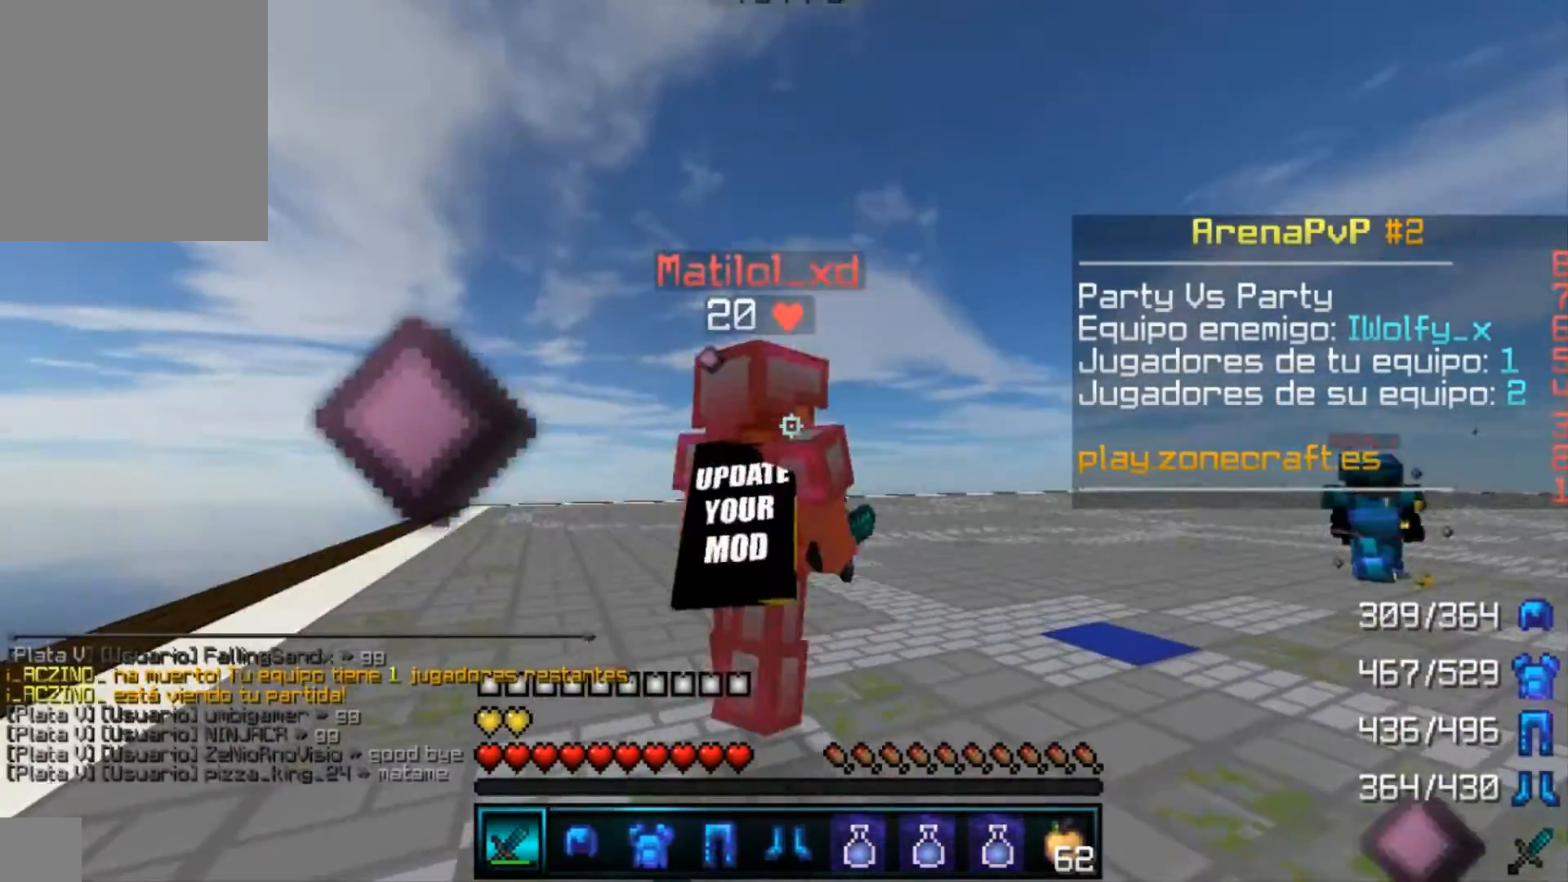
{"keys": ["w"], "mouse": [], "events": [[67, "mouse_left", "down"], [67, "w", "down"], [133, "mouse_left", "up"], [167, "mouse_left", "down"], [267, "mouse_left", "up"], [300, "mouse_left", "down"], [367, "mouse_left", "up"], [433, "mouse_left", "down"], [500, "mouse_left", "up"]]}
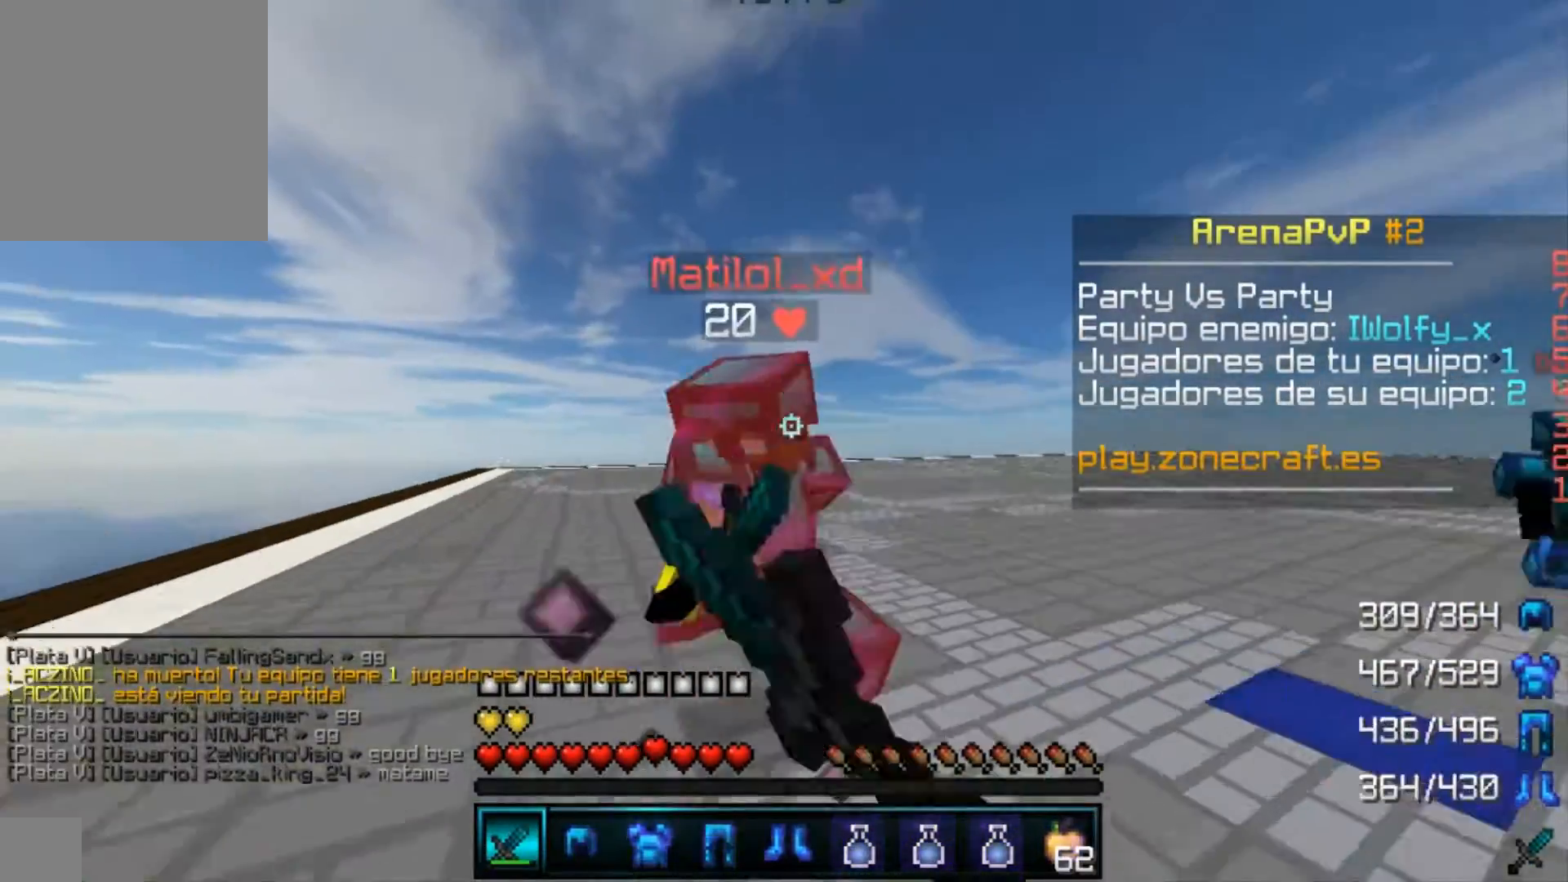
{"keys": ["w"], "mouse": [], "events": [[67, "mouse_left", "down"], [67, "w", "up"], [167, "mouse_left", "up"], [233, "mouse_left", "down"], [333, "mouse_left", "up"], [367, "mouse_left", "down"], [367, "w", "down"], [467, "mouse_left", "up"]]}
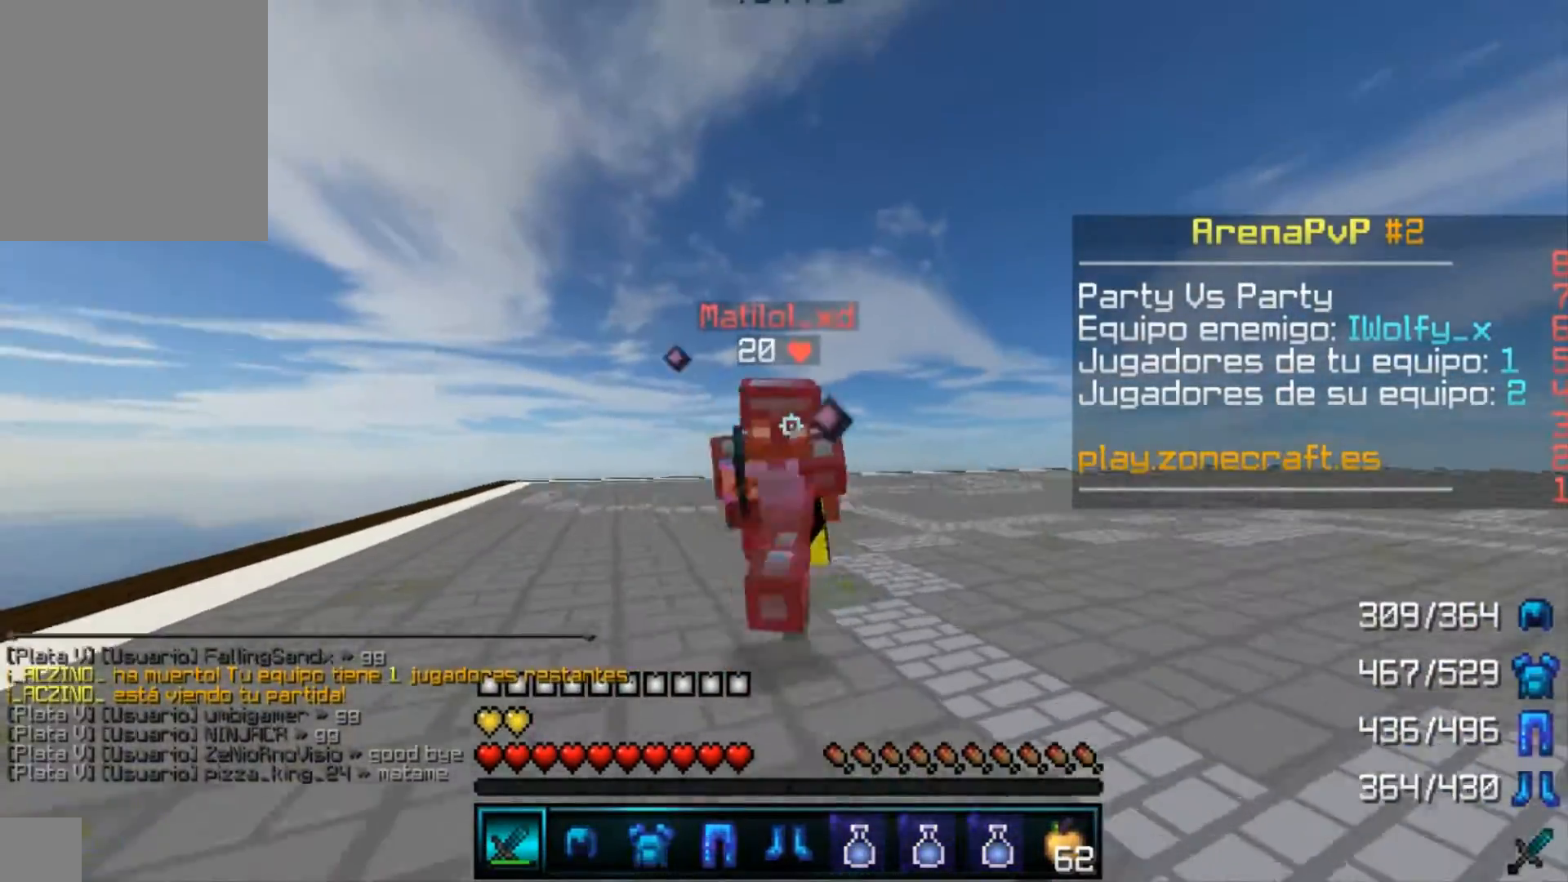
{"keys": [], "mouse": [], "events": [[33, "mouse_left", "down"], [33, "mouse_right", "down"], [67, "mouse_left", "up"], [67, "mouse_right", "up"], [133, "mouse_left", "down"], [200, "mouse_left", "up"], [267, "mouse_left", "down"], [367, "mouse_left", "up"], [433, "mouse_left", "down"], [500, "mouse_left", "up"], [500, "w", "up"]]}
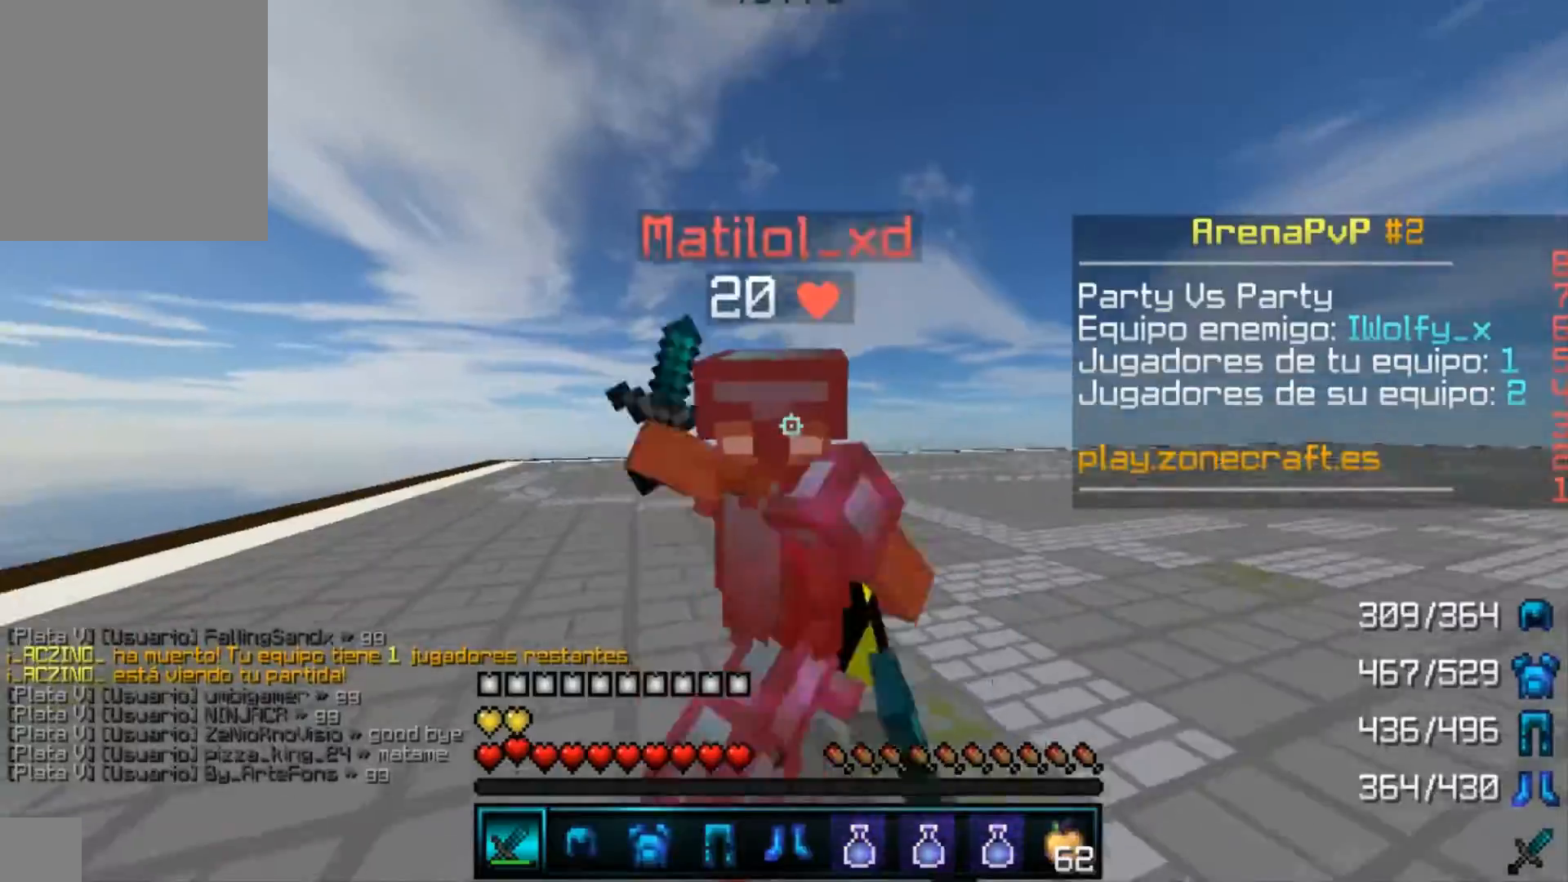
{"keys": ["w"], "mouse": ["left"], "events": [[67, "mouse_left", "down"], [167, "mouse_left", "up"], [233, "mouse_left", "down"], [267, "mouse_left", "up"], [367, "mouse_left", "down"], [433, "mouse_left", "up"], [433, "w", "down"], [500, "mouse_left", "down"]]}
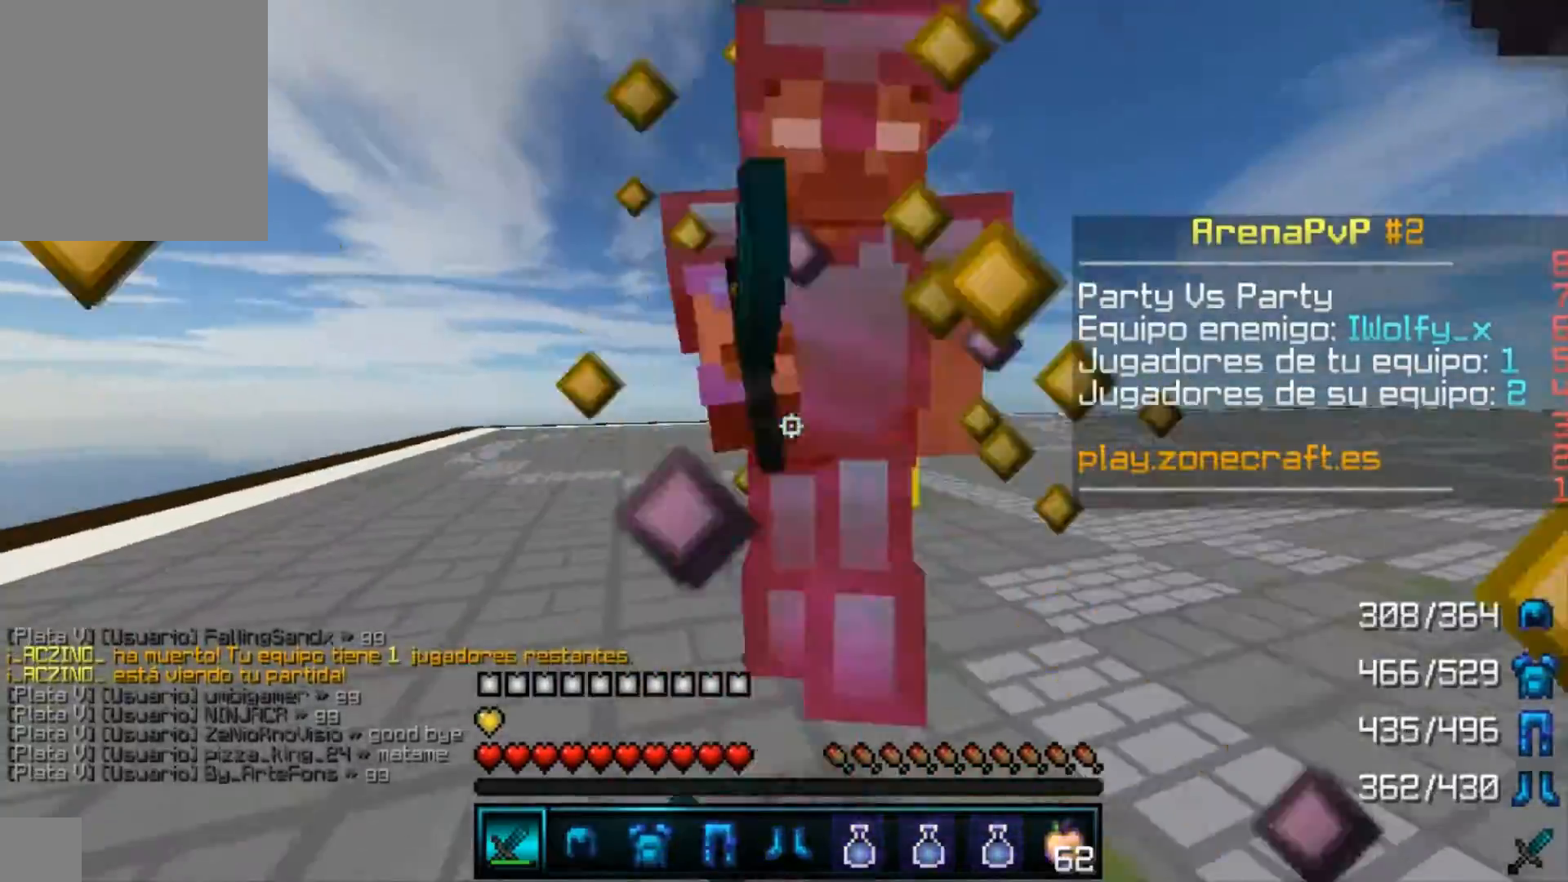
{"keys": ["w"], "mouse": ["left"], "events": [[33, "d", "down"], [100, "mouse_left", "up"], [133, "a", "down"], [133, "d", "up"], [200, "mouse_left", "down"], [233, "mouse_left", "up"], [300, "a", "up"], [300, "d", "down"], [333, "mouse_left", "down"], [400, "a", "down"], [400, "d", "up"], [433, "a", "up"], [433, "mouse_left", "up"], [500, "mouse_left", "down"]]}
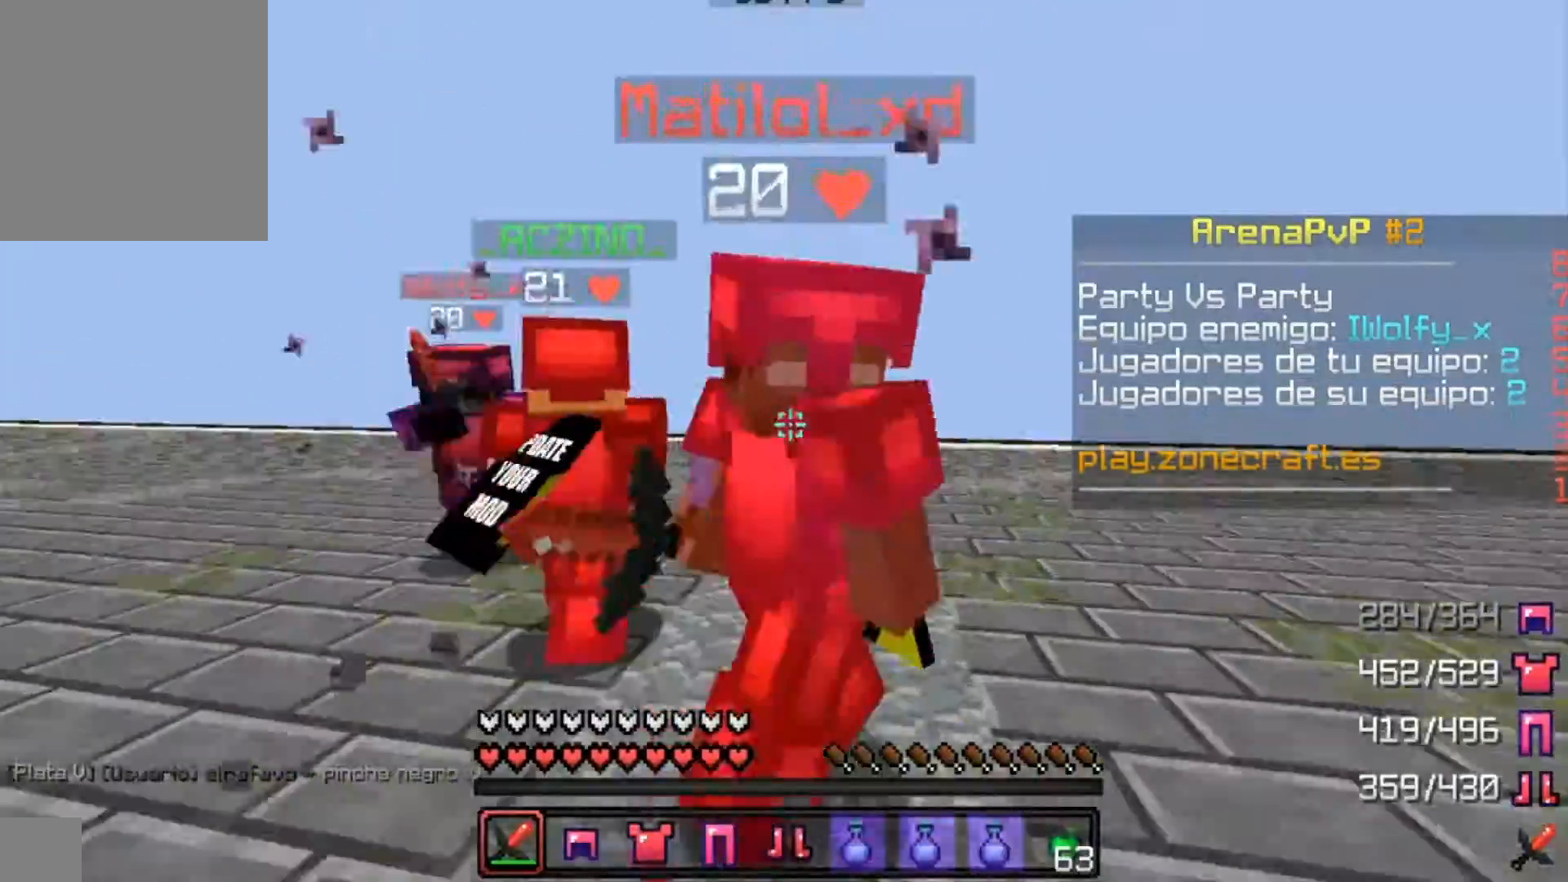
{"keys": ["a", "w"], "mouse": [], "events": [[33, "a", "down"], [33, "mouse_left", "up"], [133, "mouse_left", "down"], [167, "a", "up"], [167, "d", "down"], [167, "mouse_left", "up"], [300, "mouse_left", "down"], [300, "w", "up"], [333, "mouse_left", "up"], [433, "mouse_left", "down"], [500, "a", "down"], [500, "d", "up"], [500, "mouse_left", "up"], [500, "w", "down"]]}
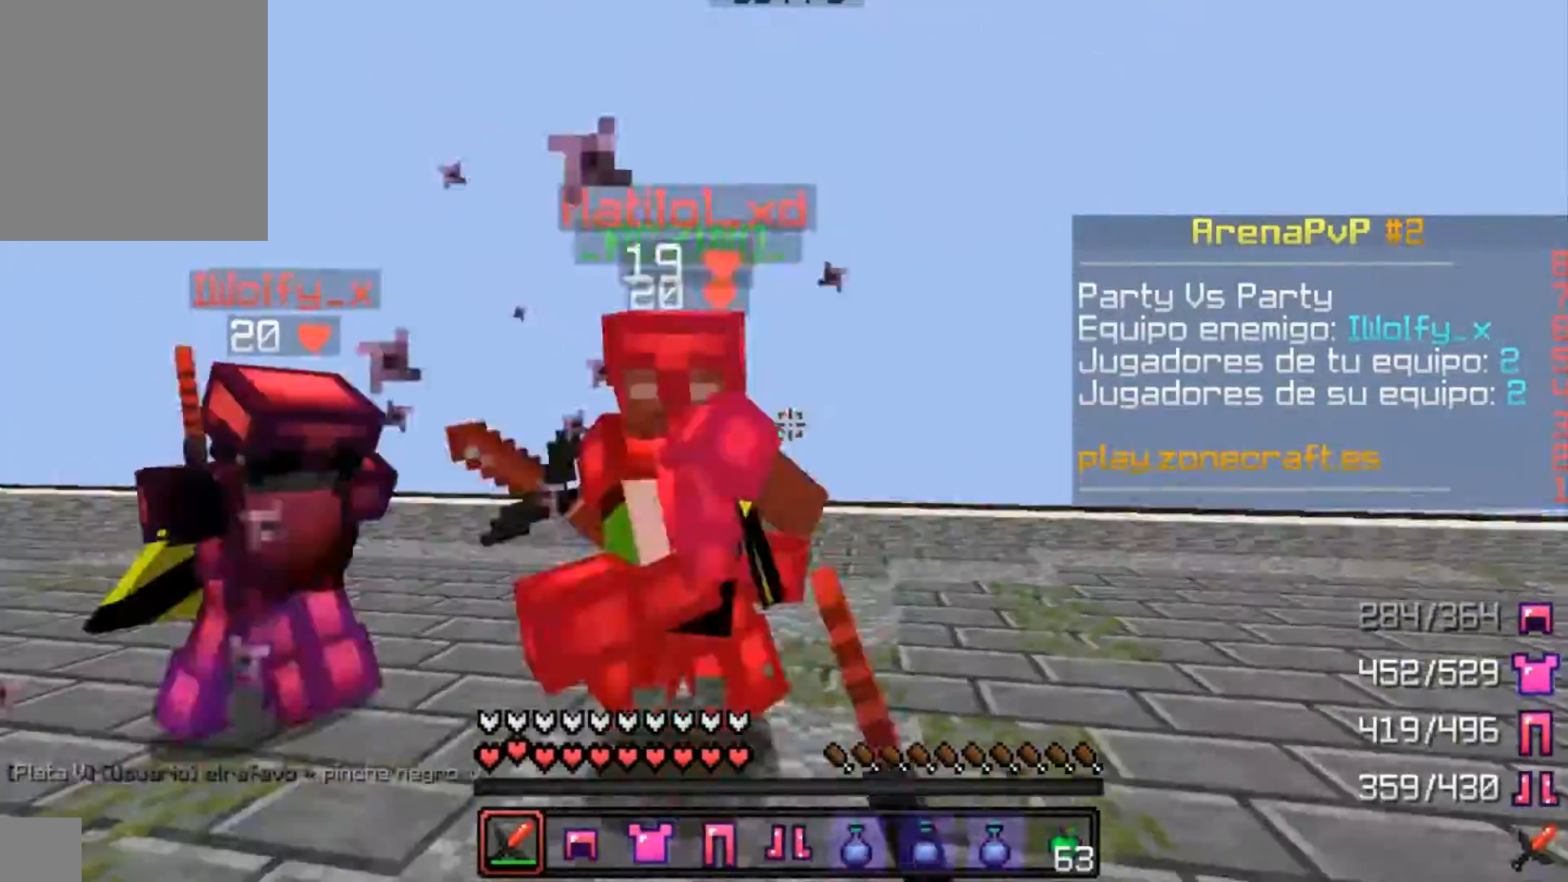
{"keys": ["d"], "mouse": ["left"], "events": [[100, "mouse_left", "down"], [133, "a", "up"], [133, "mouse_left", "up"], [200, "a", "down"], [200, "mouse_left", "down"], [300, "a", "up"], [300, "d", "down"], [300, "mouse_left", "up"], [333, "mouse_left", "down"], [433, "mouse_left", "up"], [467, "mouse_left", "down"], [467, "w", "up"]]}
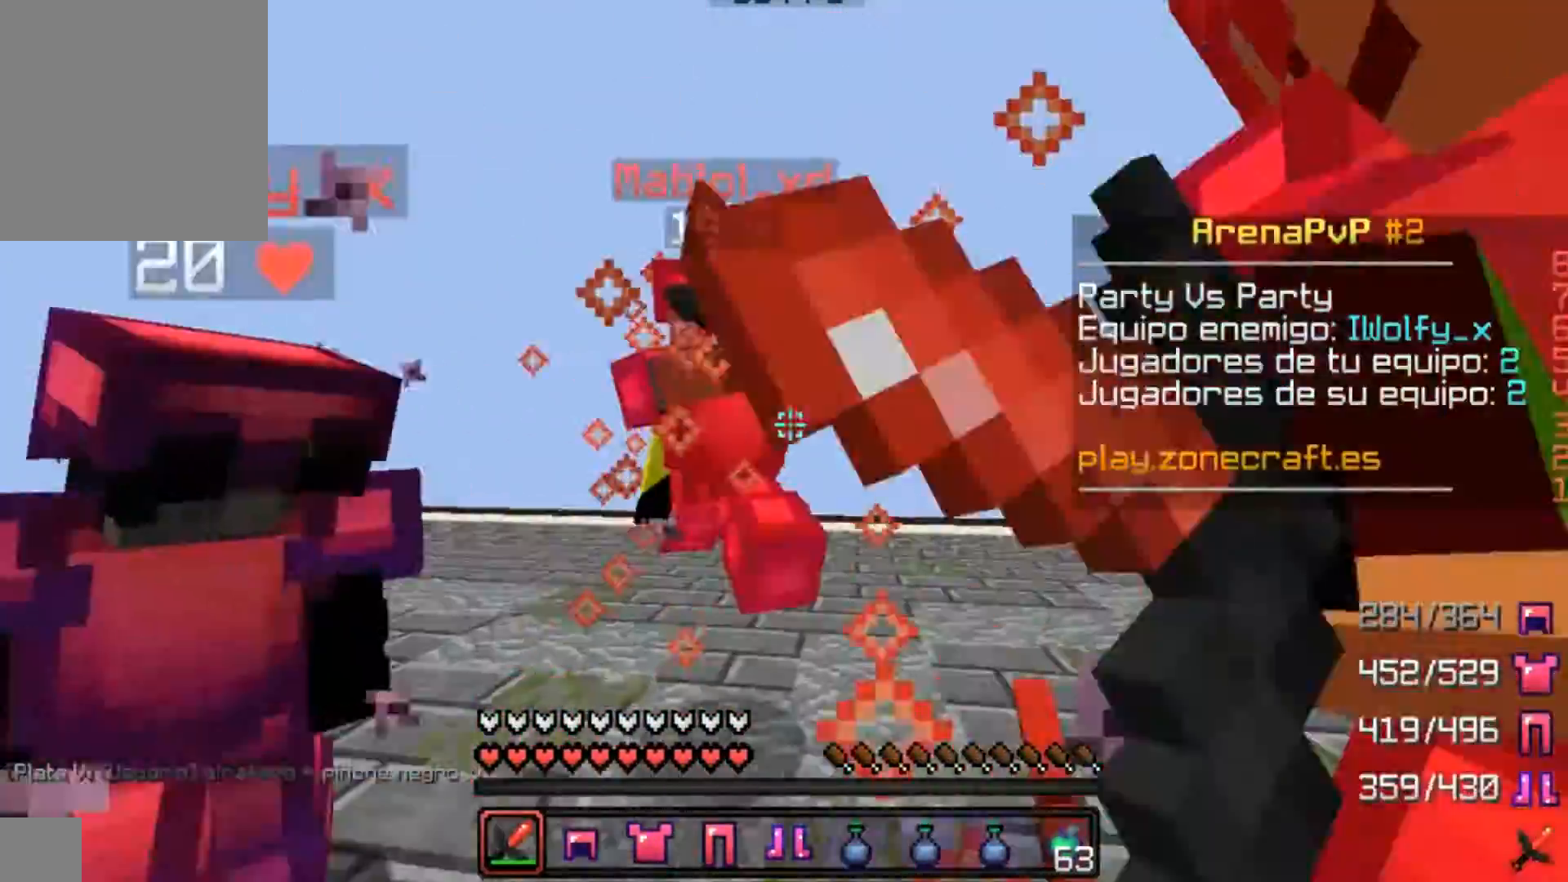
{"keys": ["w"], "mouse": []}
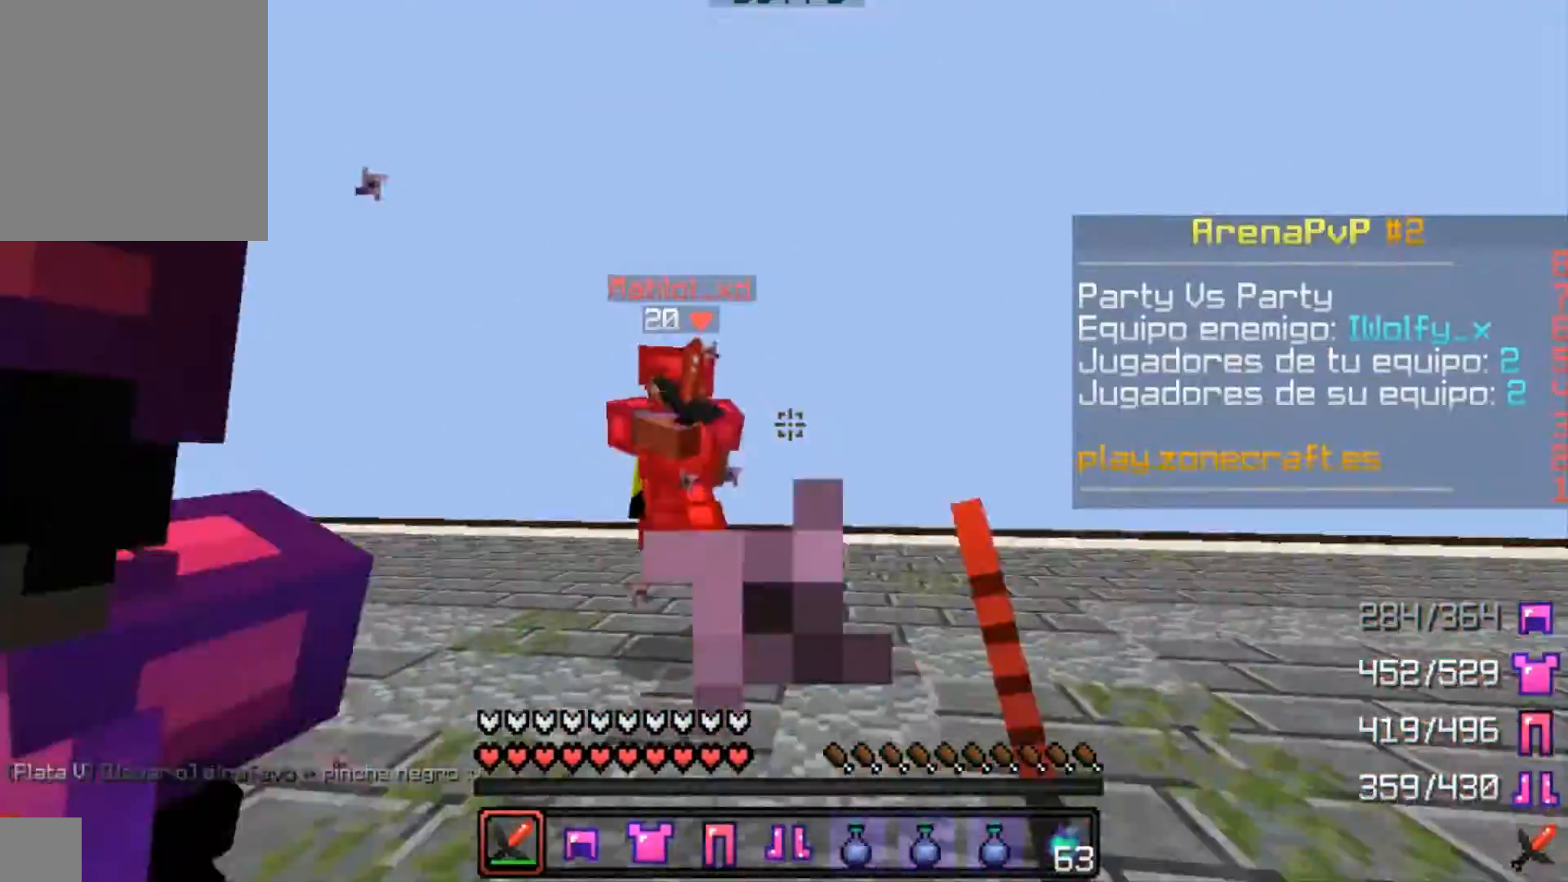
{"keys": ["a", "w"], "mouse": [], "events": [[100, "mouse_left", "down"], [133, "a", "down"], [133, "mouse_left", "up"], [200, "mouse_left", "down"], [233, "a", "up"], [233, "mouse_left", "up"], [300, "d", "down"], [300, "mouse_left", "down"], [333, "a", "down"], [333, "d", "up"], [333, "mouse_left", "up"], [433, "mouse_left", "down"], [500, "mouse_left", "up"]]}
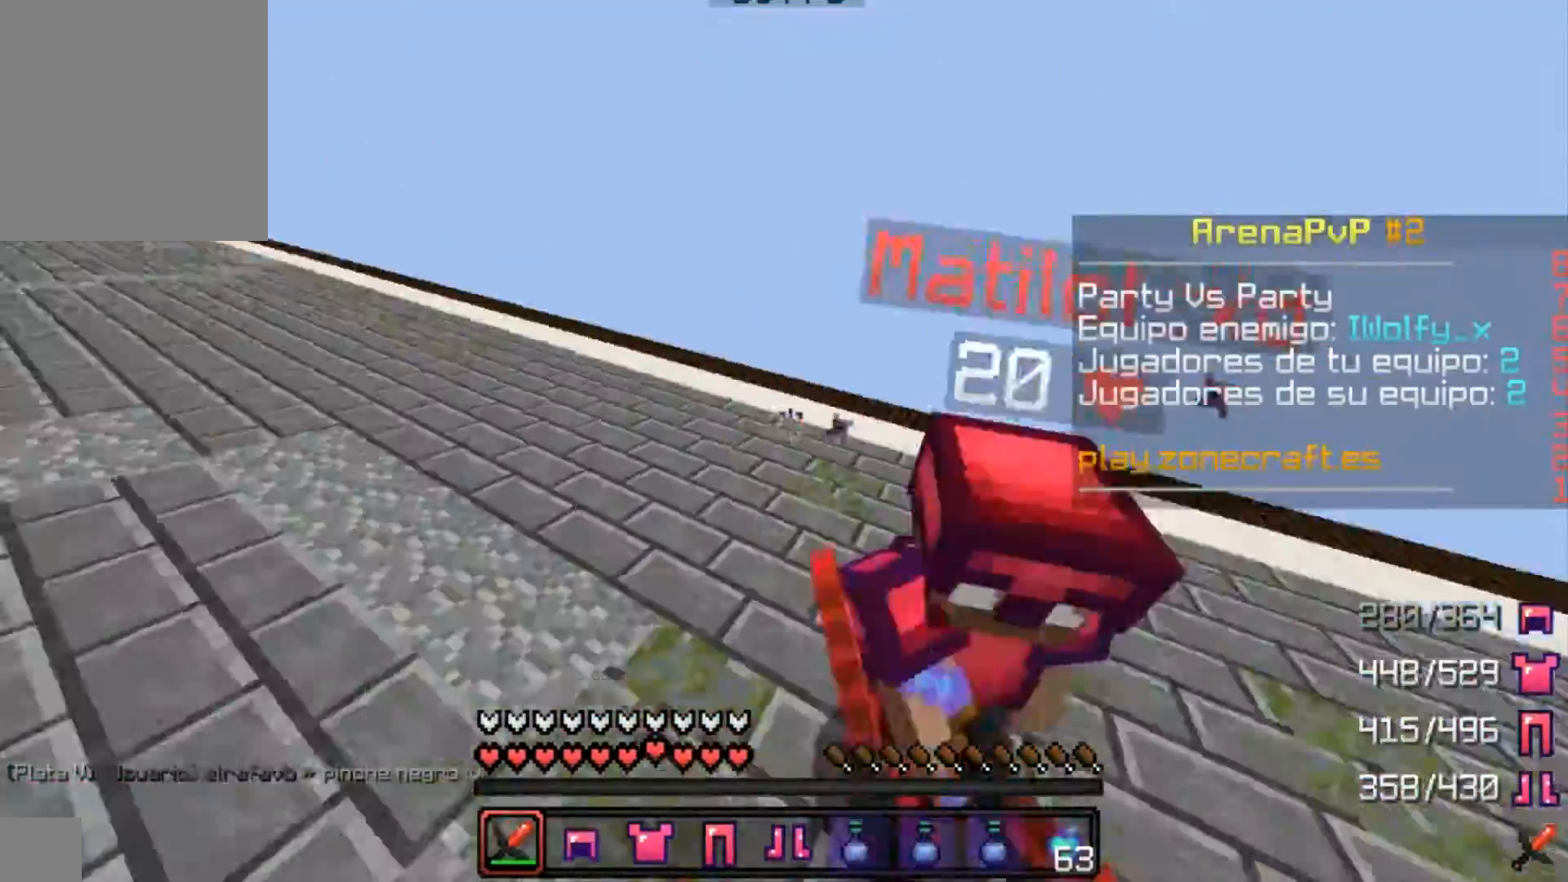
{"keys": ["a", "d", "w"], "mouse": ["left"], "events": [[33, "mouse_left", "down"], [33, "w", "up"], [100, "a", "up"], [100, "d", "down"], [100, "mouse_left", "up"], [333, "mouse_left", "down"], [400, "a", "down"], [400, "w", "down"], [433, "mouse_left", "up"], [500, "mouse_left", "down"]]}
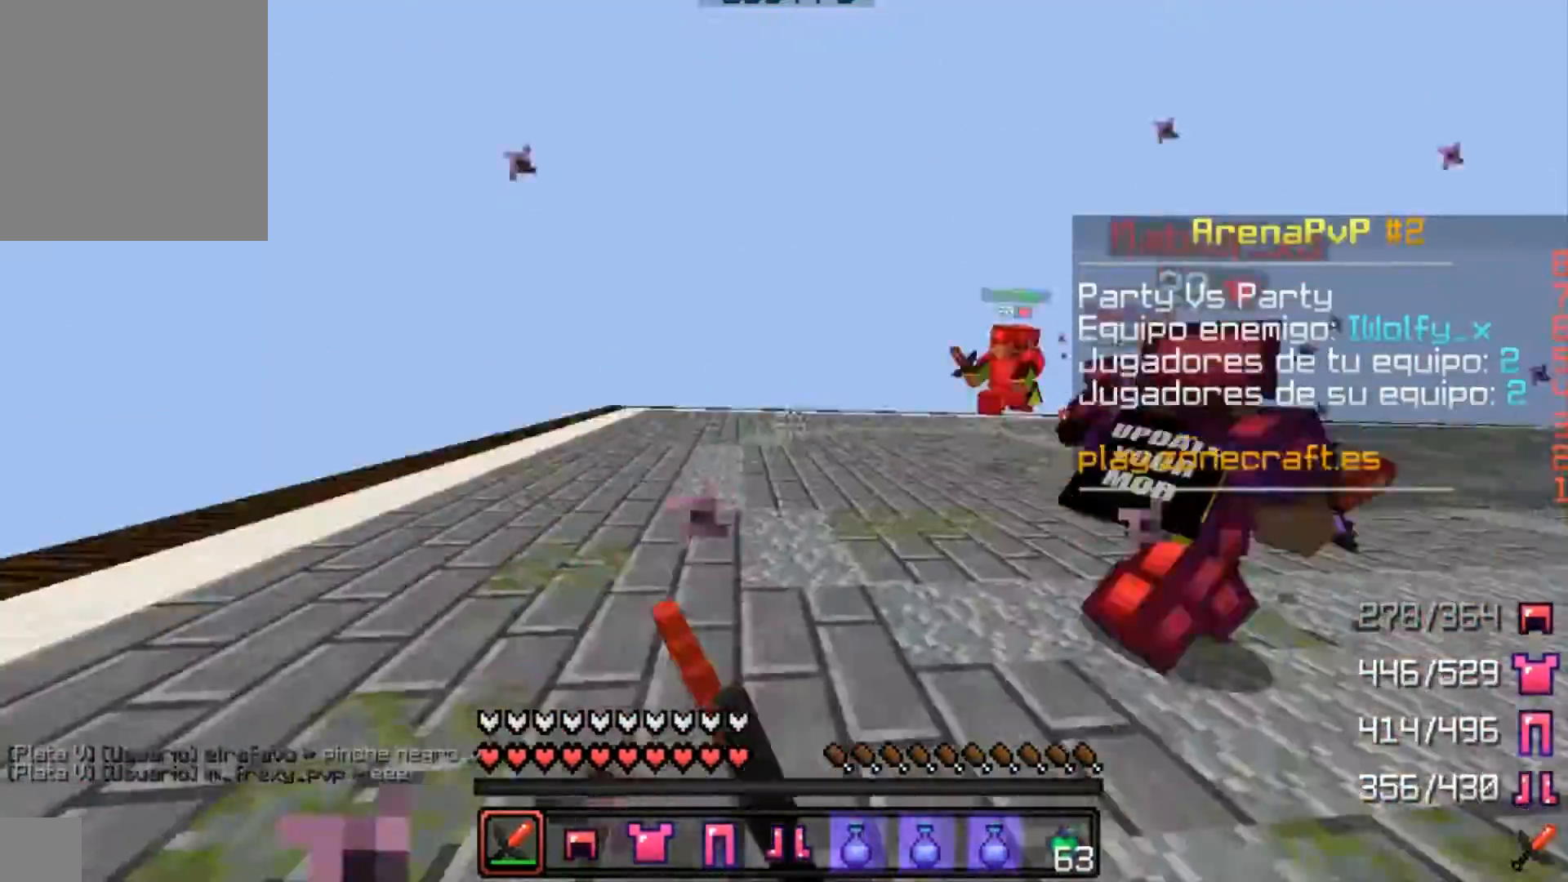
{"keys": ["d"], "mouse": [], "events": [[33, "d", "up"], [33, "w", "up"], [100, "mouse_left", "up"], [133, "mouse_left", "down"], [233, "mouse_left", "up"], [300, "mouse_left", "down"], [300, "w", "down"], [333, "a", "up"], [333, "mouse_left", "up"], [400, "mouse_left", "down"], [433, "d", "down"], [500, "mouse_left", "up"], [500, "w", "up"]]}